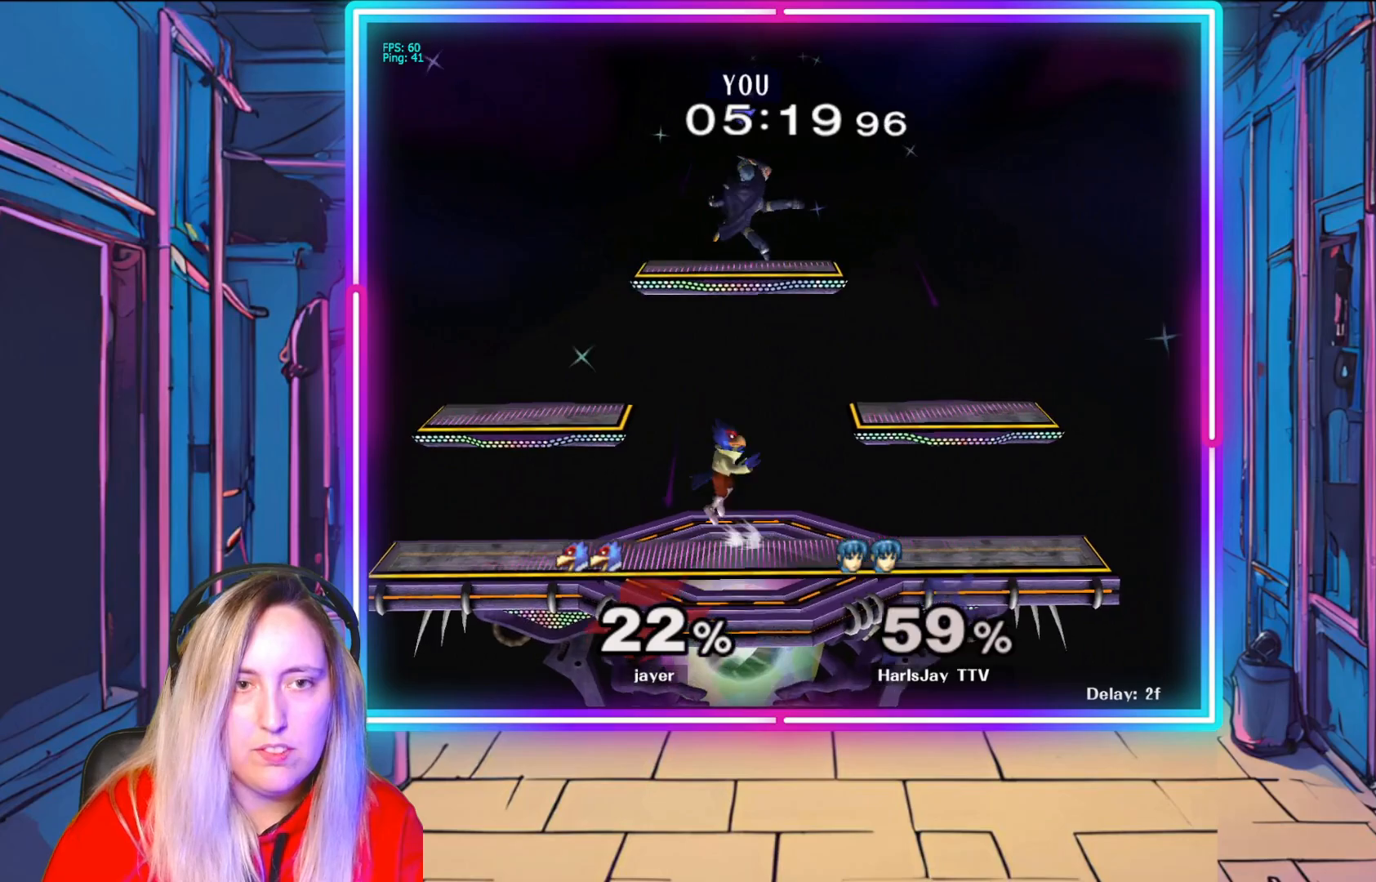
Gameplay with a controller (Nintendo layout); each line is a JSON object with the inputs held at the frame after it. "events" lists button and stick changes between this image and that frame as [ms after this image, input, new state], when the widget could be followed in between. Not read: L3 R3.
{"buttons": ["Y"], "left_stick": "right", "right_stick": "center", "events": [[117, "Y", "up"], [183, "Y", "down"], [300, "Y", "up"], [383, "Y", "down"]]}
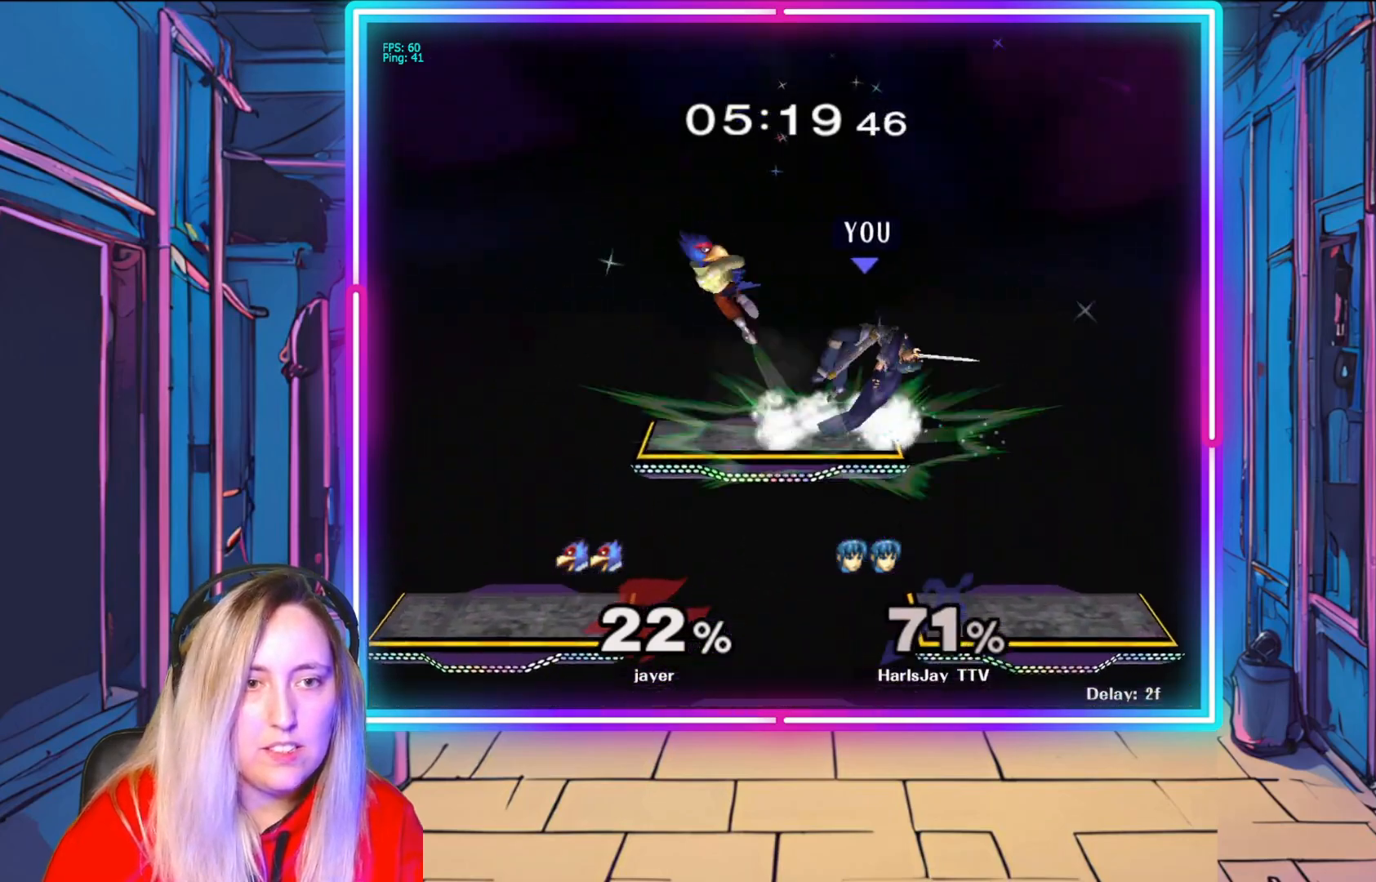
{"buttons": [], "left_stick": "up-left", "right_stick": "center", "events": [[17, "Y", "up"], [83, "Y", "down"], [133, "left_stick", "up-left"], [200, "Y", "up"], [267, "Y", "down"], [383, "Y", "up"]]}
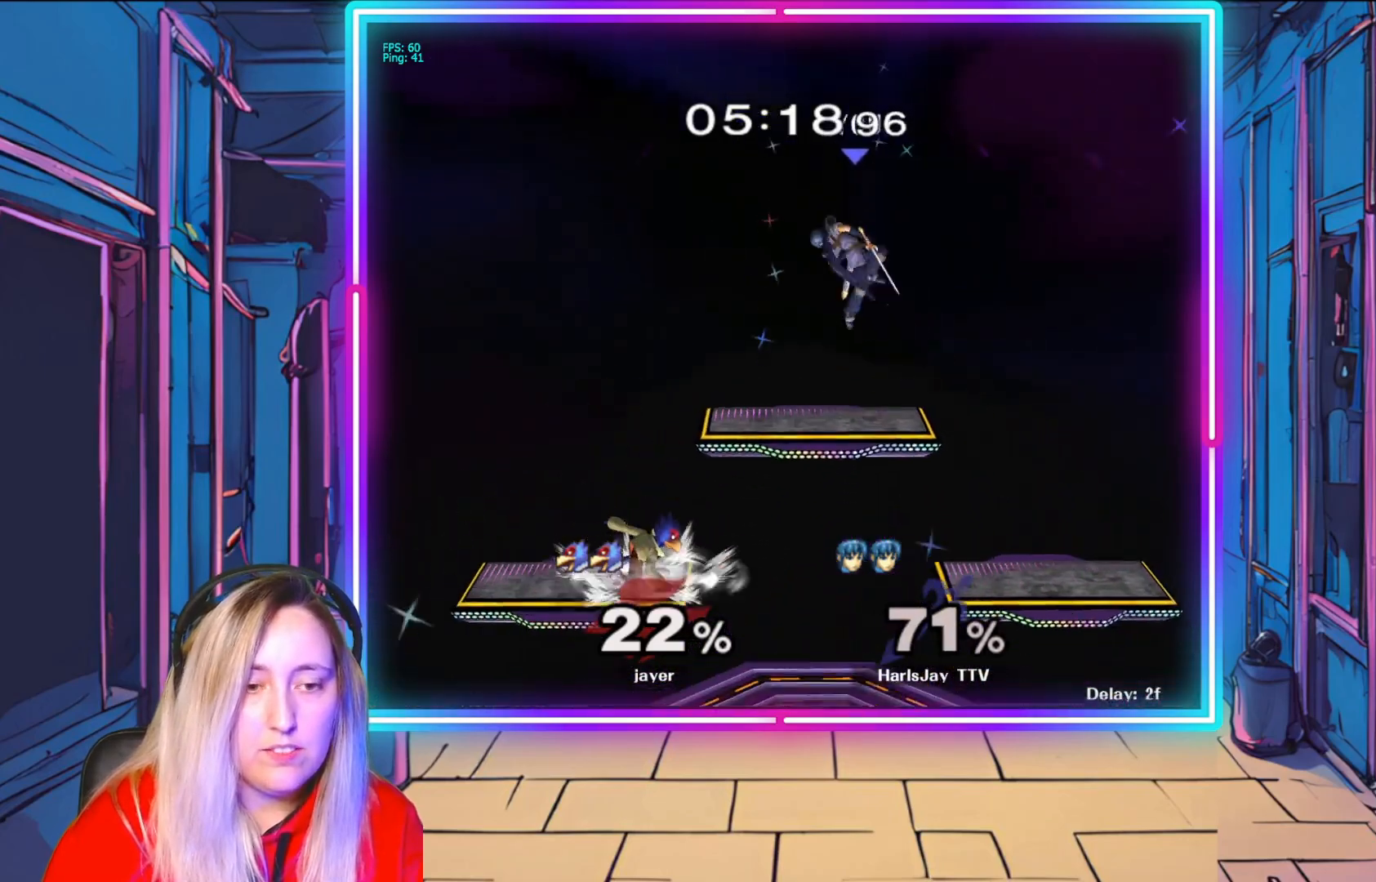
{"buttons": [], "left_stick": "down", "right_stick": "center", "events": [[33, "left_stick", "center"], [117, "left_stick", "down-left"], [217, "left_stick", "down"]]}
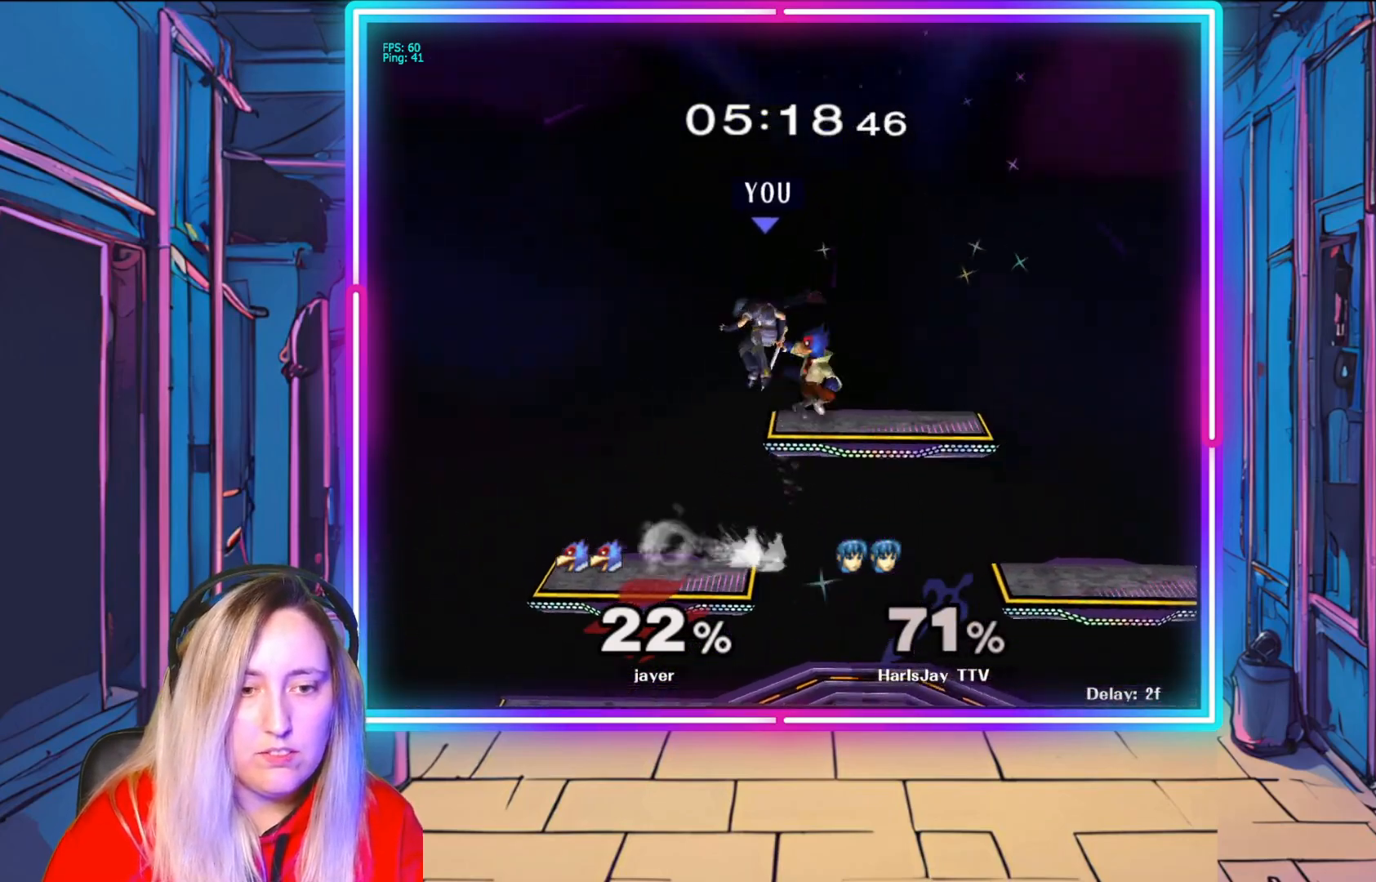
{"buttons": ["Y"], "left_stick": "right", "right_stick": "center", "events": [[350, "left_stick", "down-right"], [450, "Y", "down"], [500, "left_stick", "right"]]}
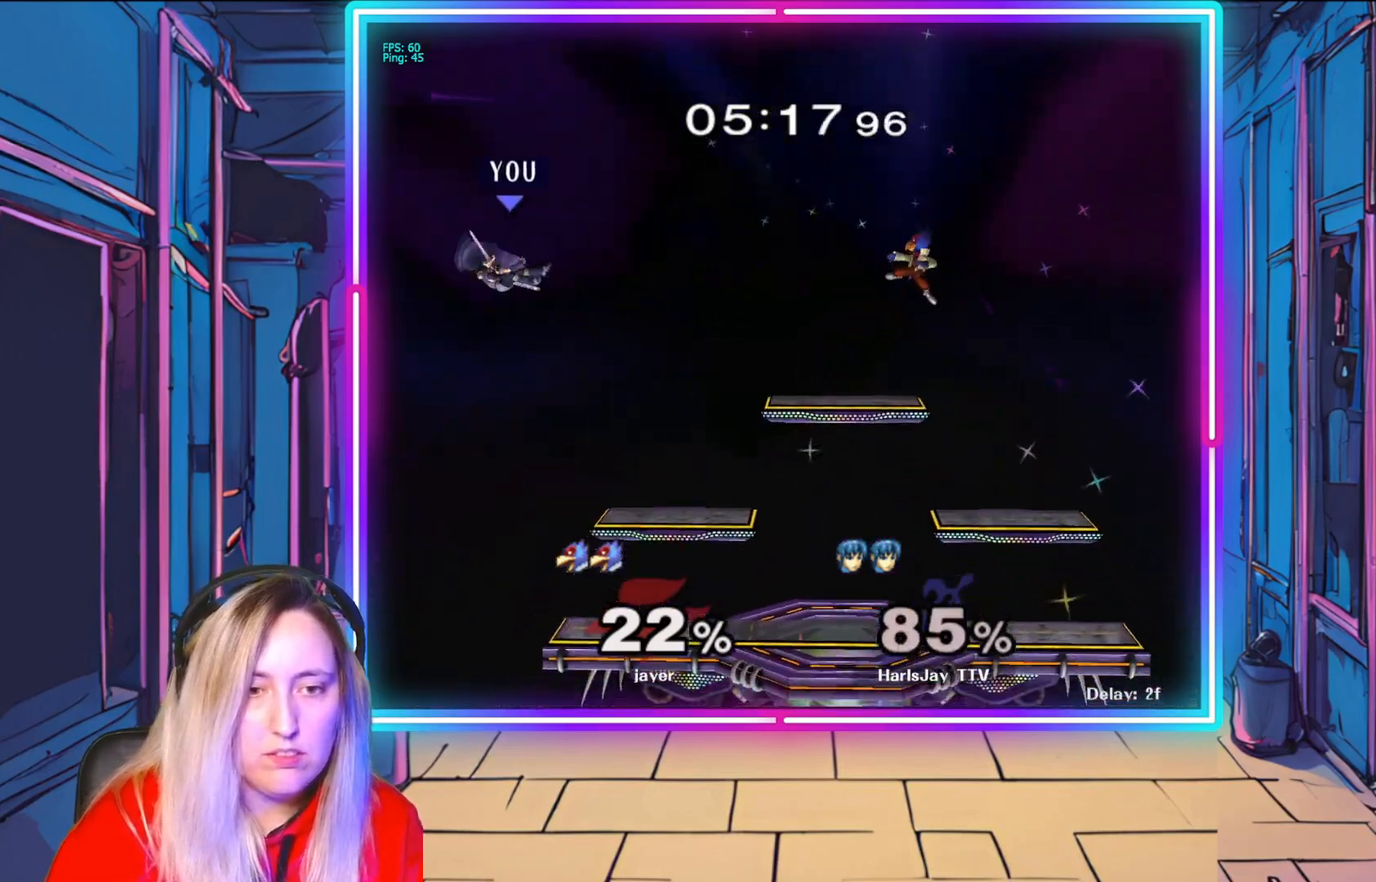
{"buttons": [], "left_stick": "right", "right_stick": "center", "events": [[133, "left_stick", "center"], [183, "Y", "up"], [233, "left_stick", "right"], [267, "Y", "down"], [483, "Y", "up"]]}
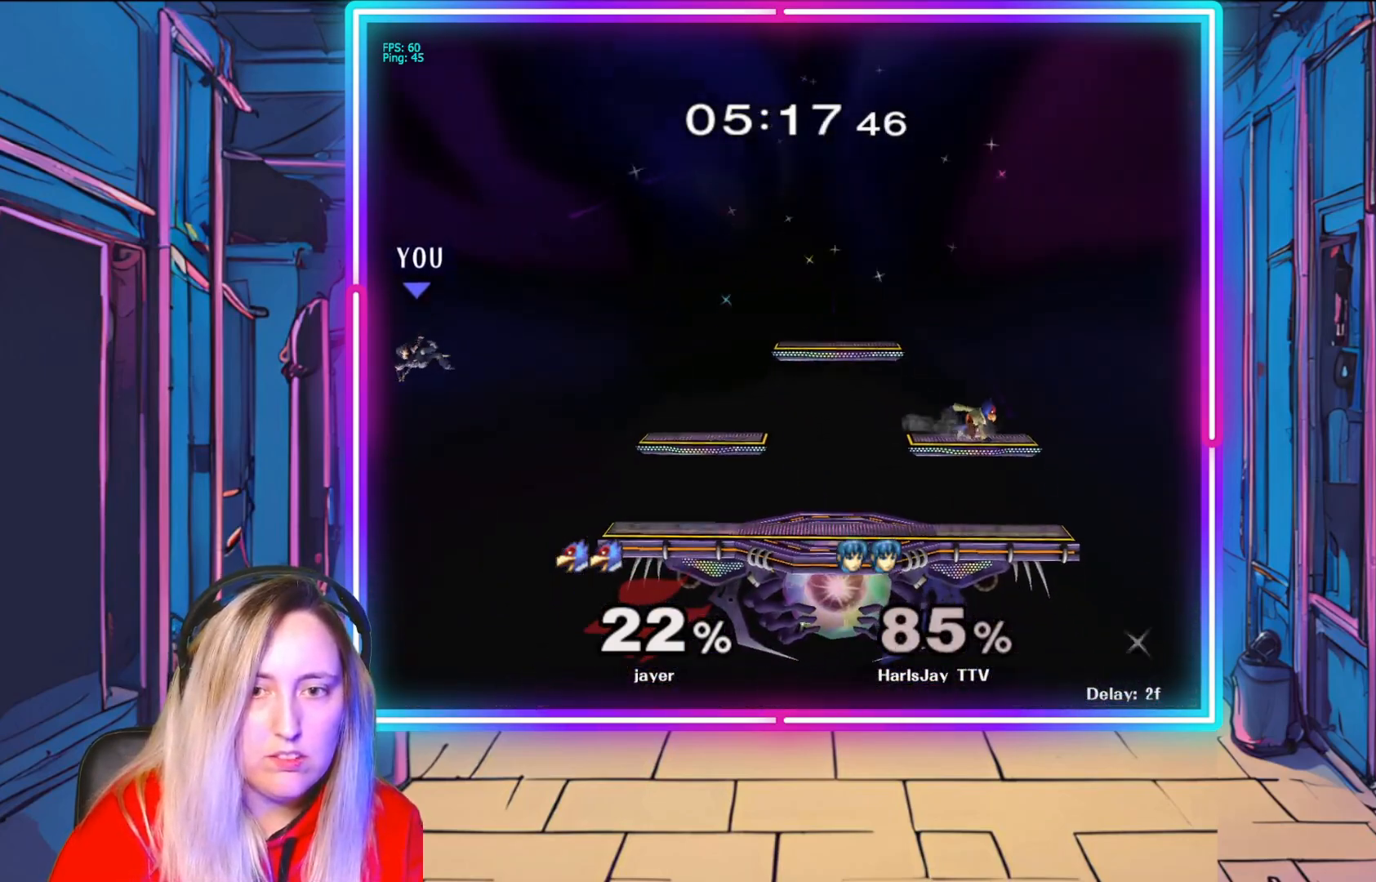
{"buttons": ["B"], "left_stick": "right", "right_stick": "center", "events": [[300, "B", "down"]]}
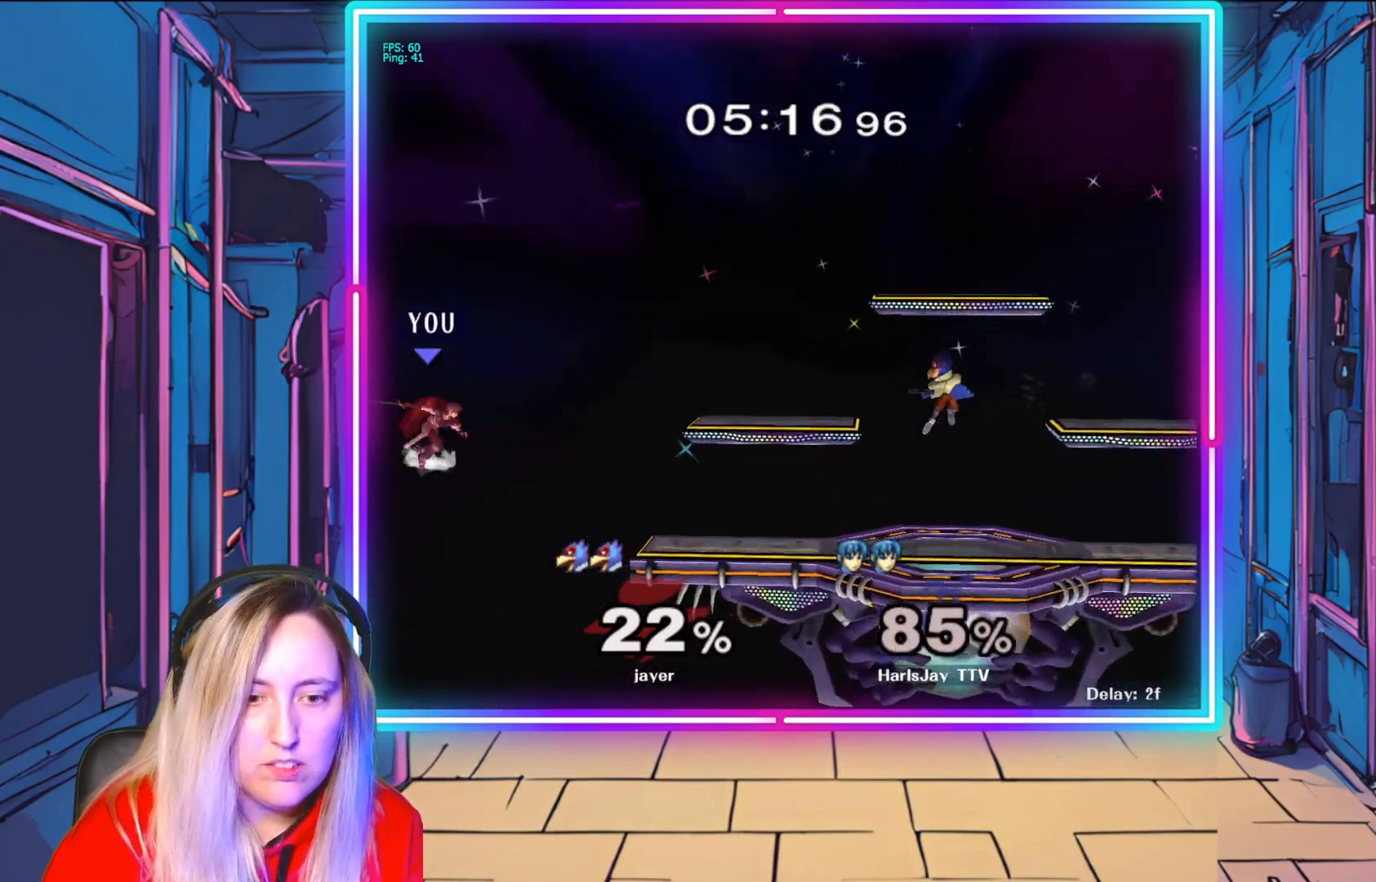
{"buttons": ["B"], "left_stick": "up-right", "right_stick": "center", "events": [[50, "left_stick", "up-right"], [100, "B", "up"], [383, "B", "down"]]}
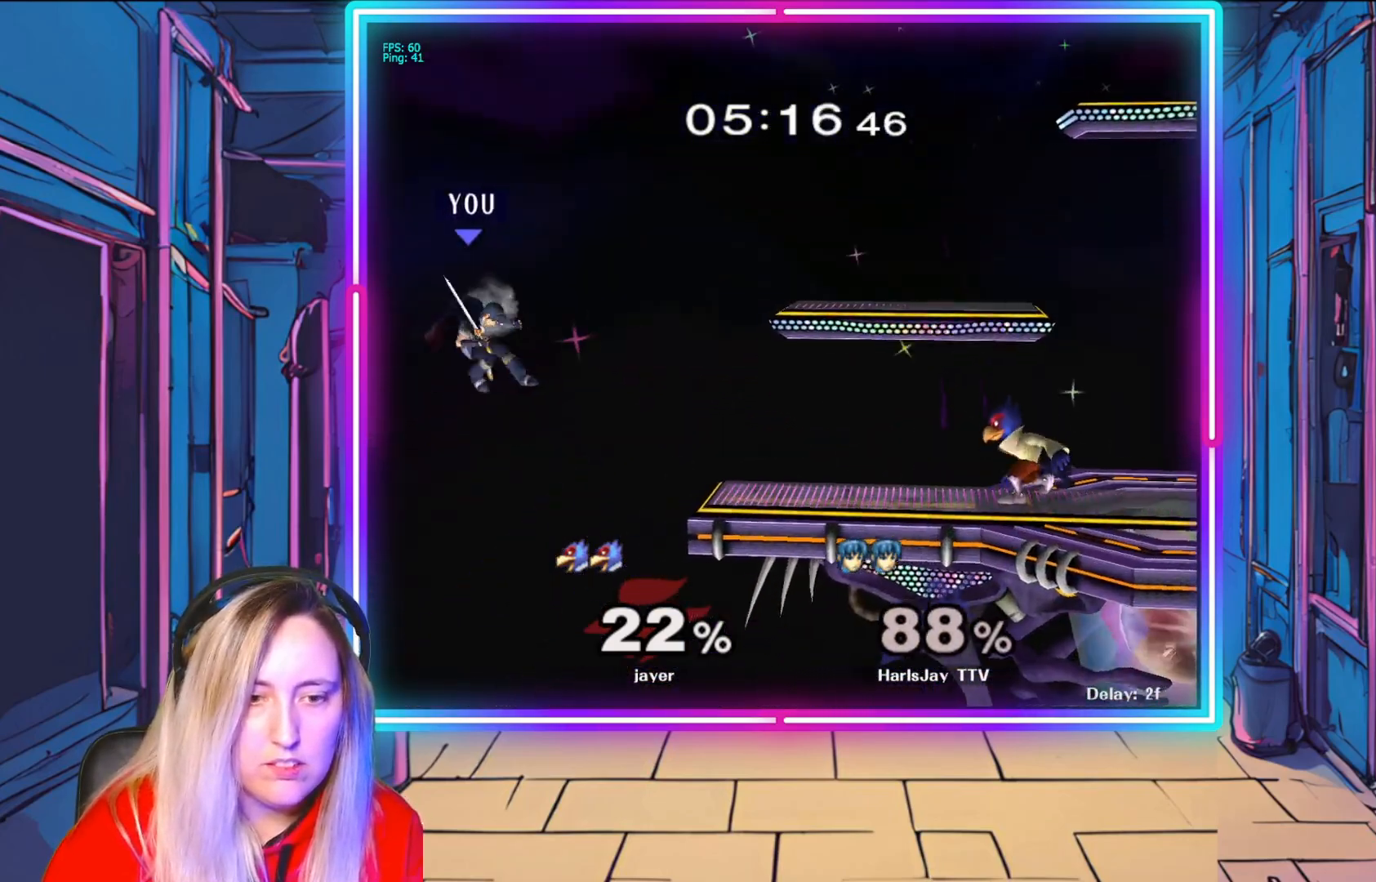
{"buttons": [], "left_stick": "up-right", "right_stick": "center", "events": [[183, "B", "up"]]}
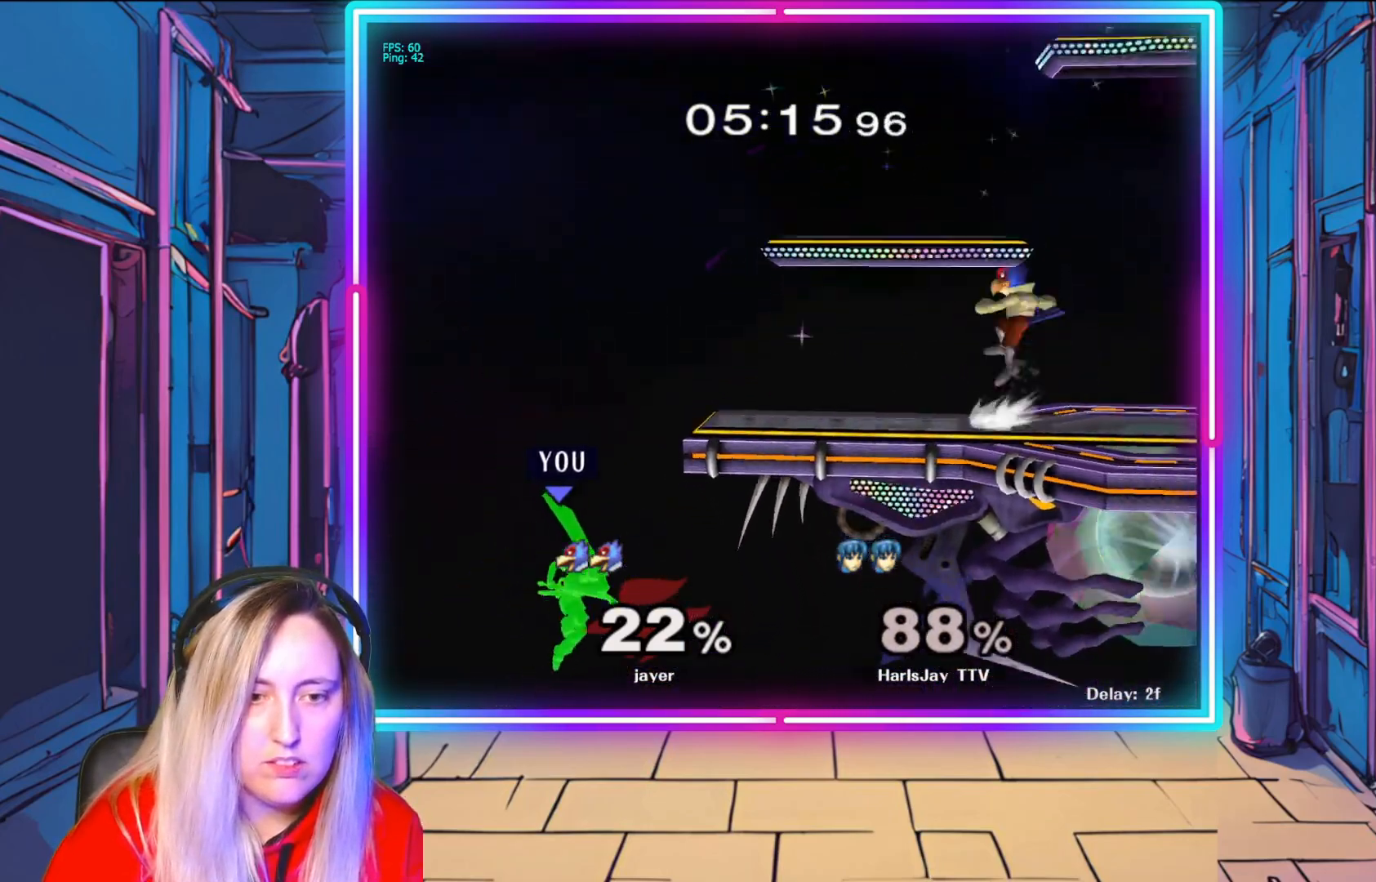
{"buttons": [], "left_stick": "up", "right_stick": "center", "events": [[17, "left_stick", "up"], [150, "B", "down"], [233, "B", "up"]]}
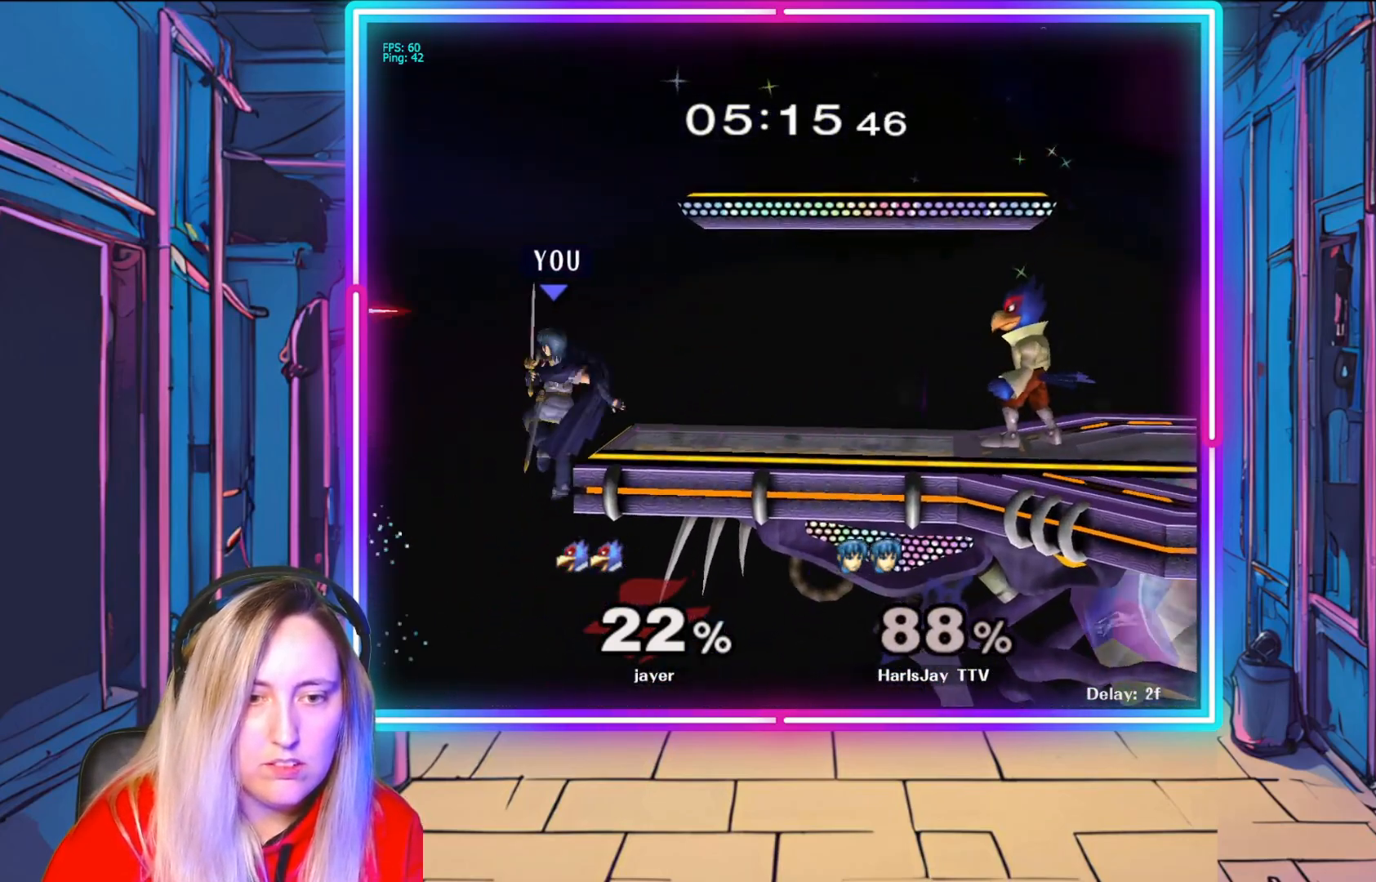
{"buttons": ["R1"], "left_stick": "center", "right_stick": "center", "events": [[33, "left_stick", "up-right"], [267, "left_stick", "center"], [383, "R1", "down"]]}
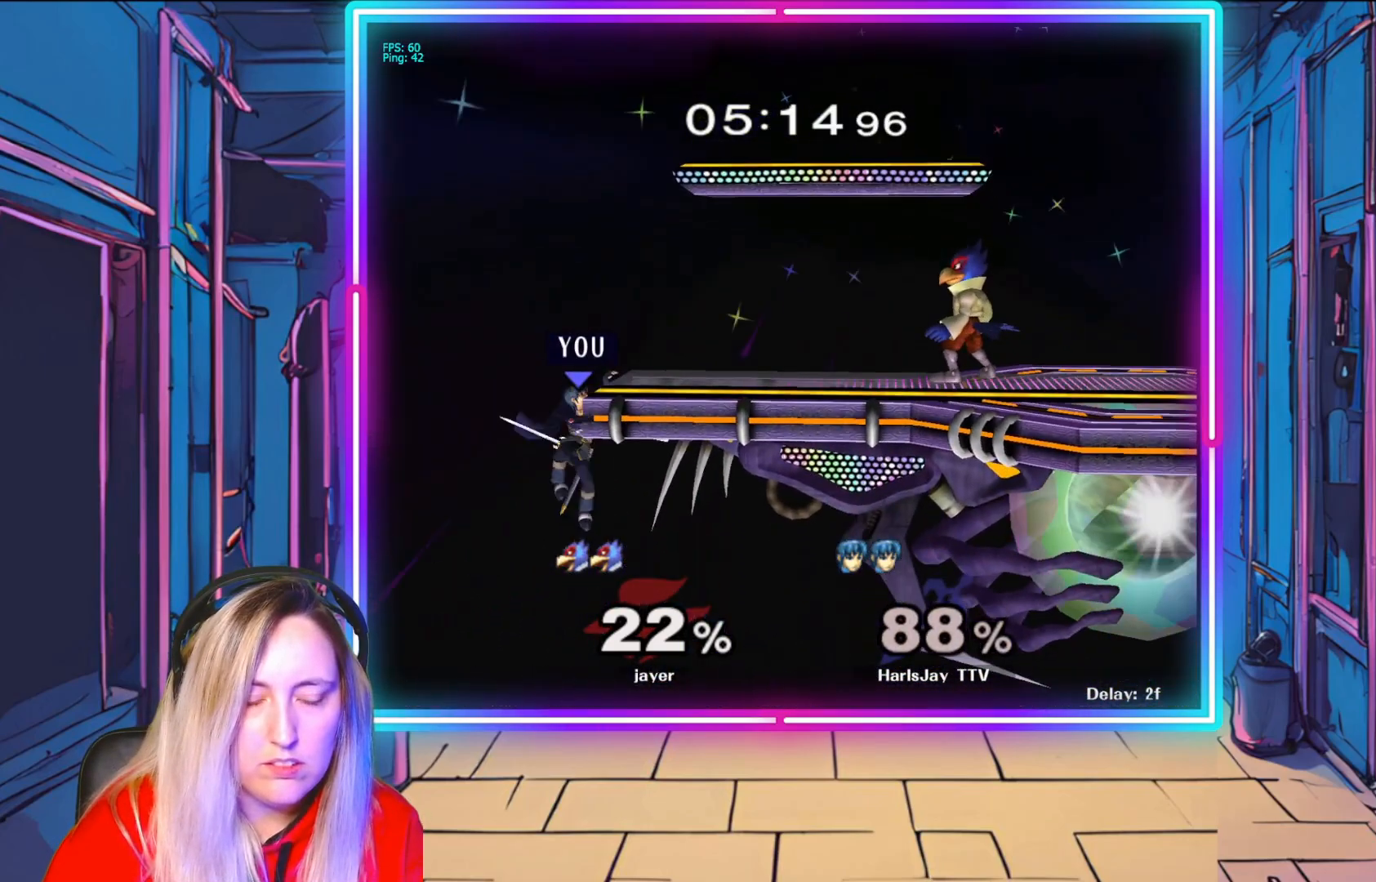
{"buttons": ["R1"], "left_stick": "center", "right_stick": "center", "events": [[167, "left_stick", "right"], [350, "left_stick", "center"]]}
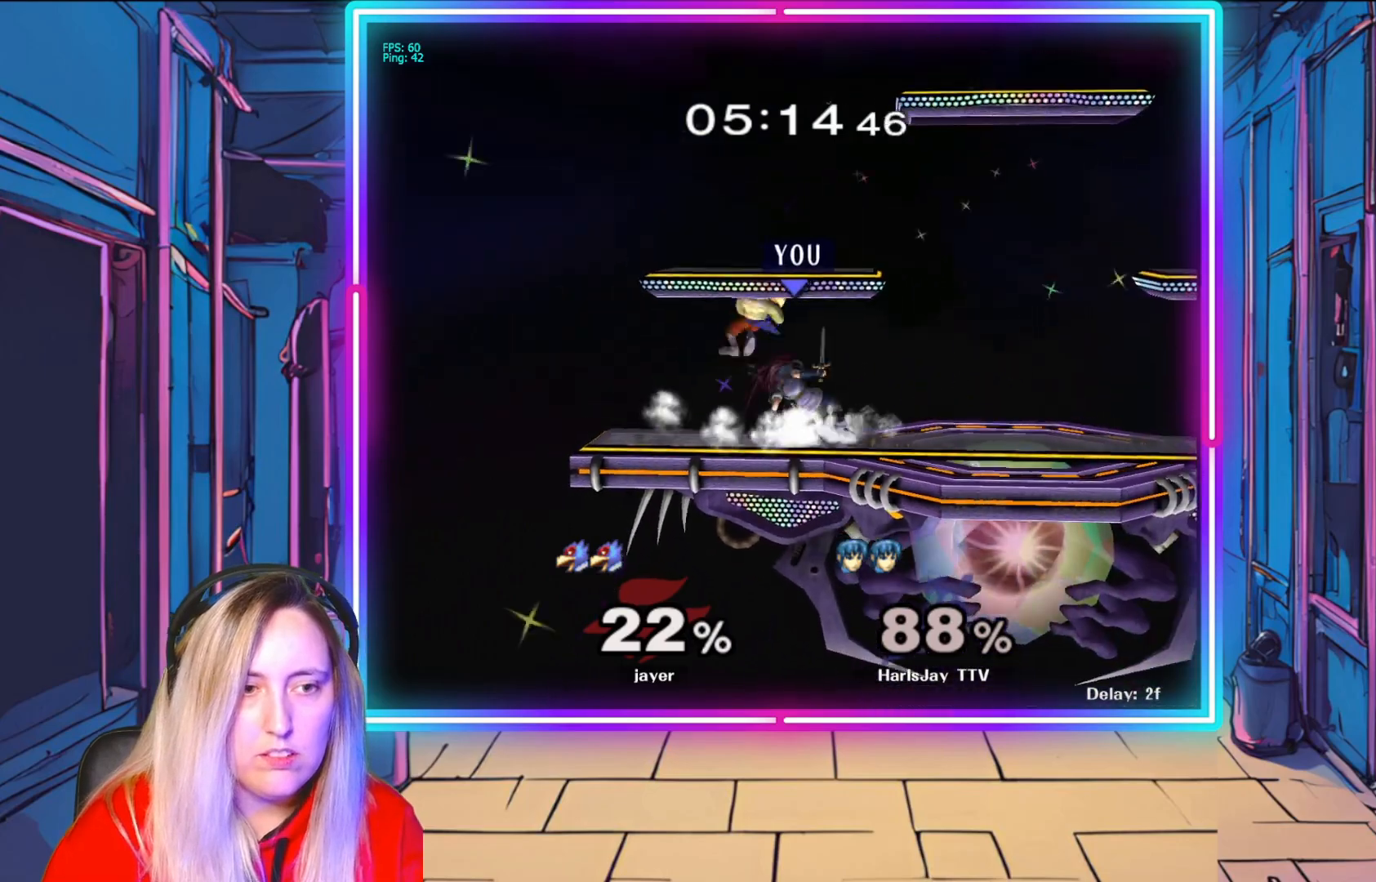
{"buttons": ["R1"], "left_stick": "center", "right_stick": "center", "events": [[33, "left_stick", "right"], [183, "left_stick", "center"], [267, "left_stick", "right"], [450, "left_stick", "center"]]}
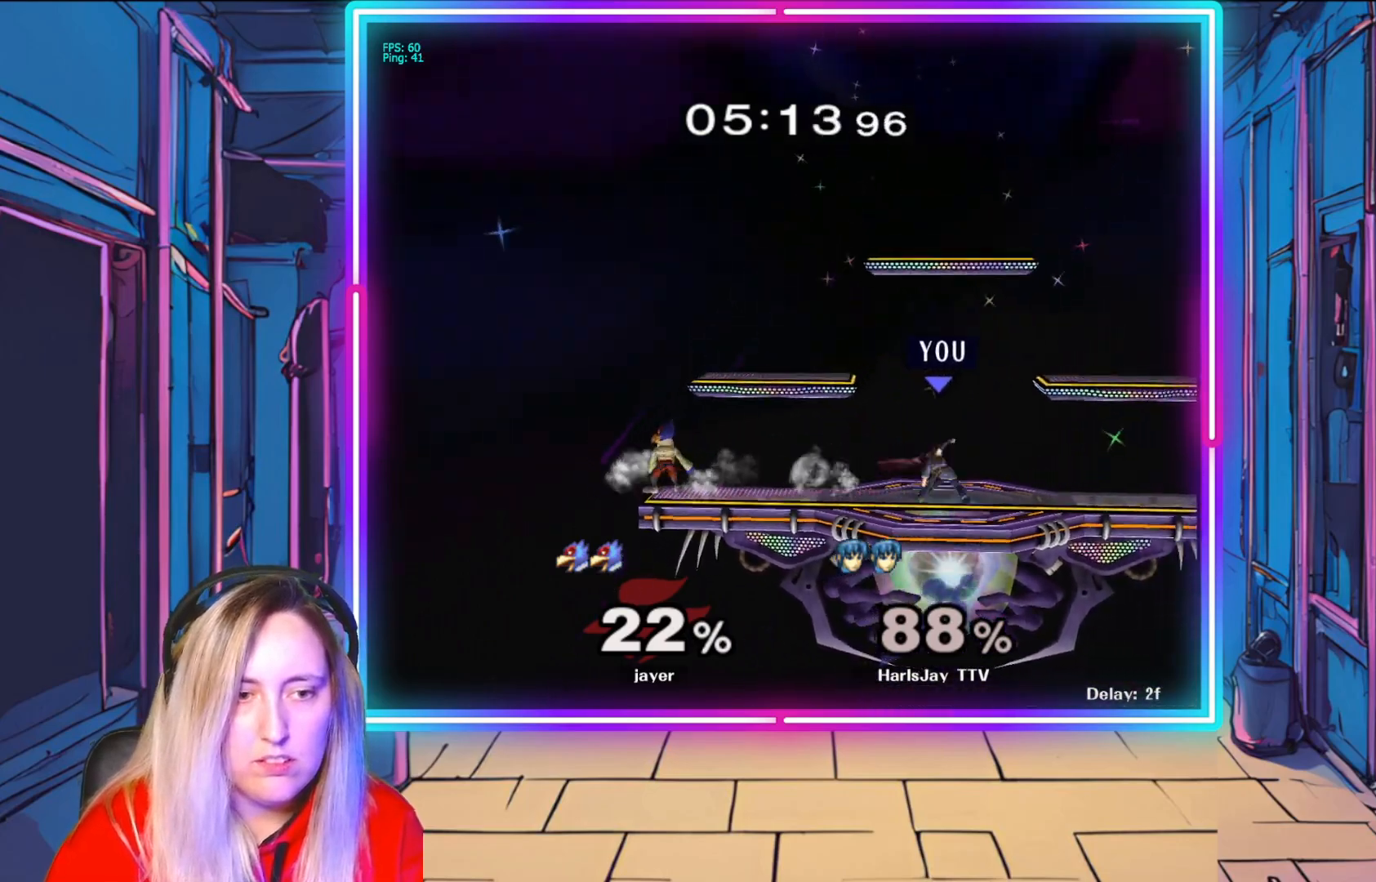
{"buttons": ["A"], "left_stick": "left", "right_stick": "center", "events": [[17, "left_stick", "right"], [133, "left_stick", "center"], [183, "R1", "up"], [367, "left_stick", "left"], [483, "A", "down"]]}
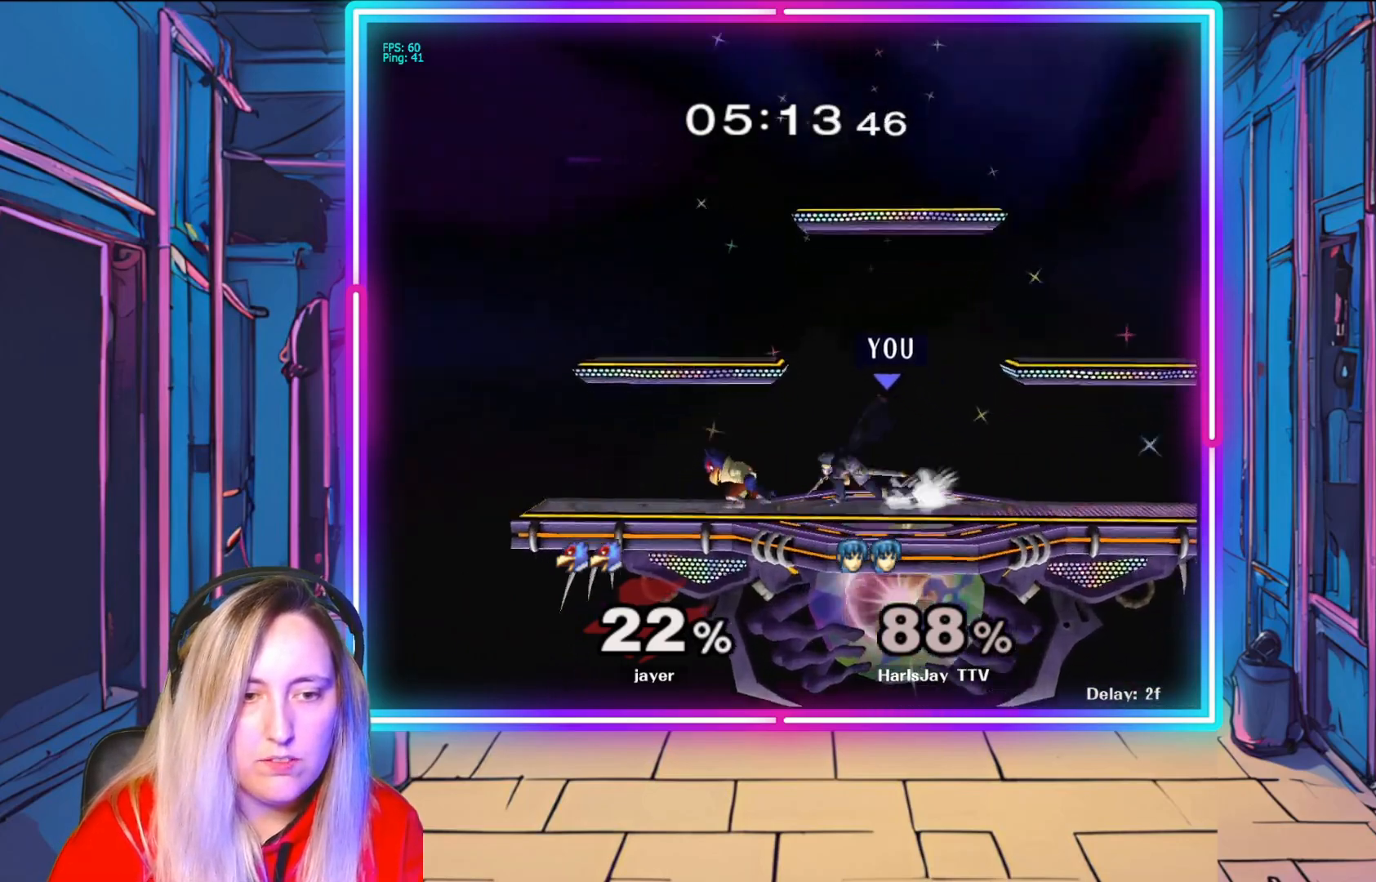
{"buttons": [], "left_stick": "down-right", "right_stick": "center", "events": [[67, "left_stick", "down"], [117, "A", "up"], [150, "A", "down"], [217, "left_stick", "down-right"], [267, "A", "up"], [317, "A", "down"], [433, "A", "up"]]}
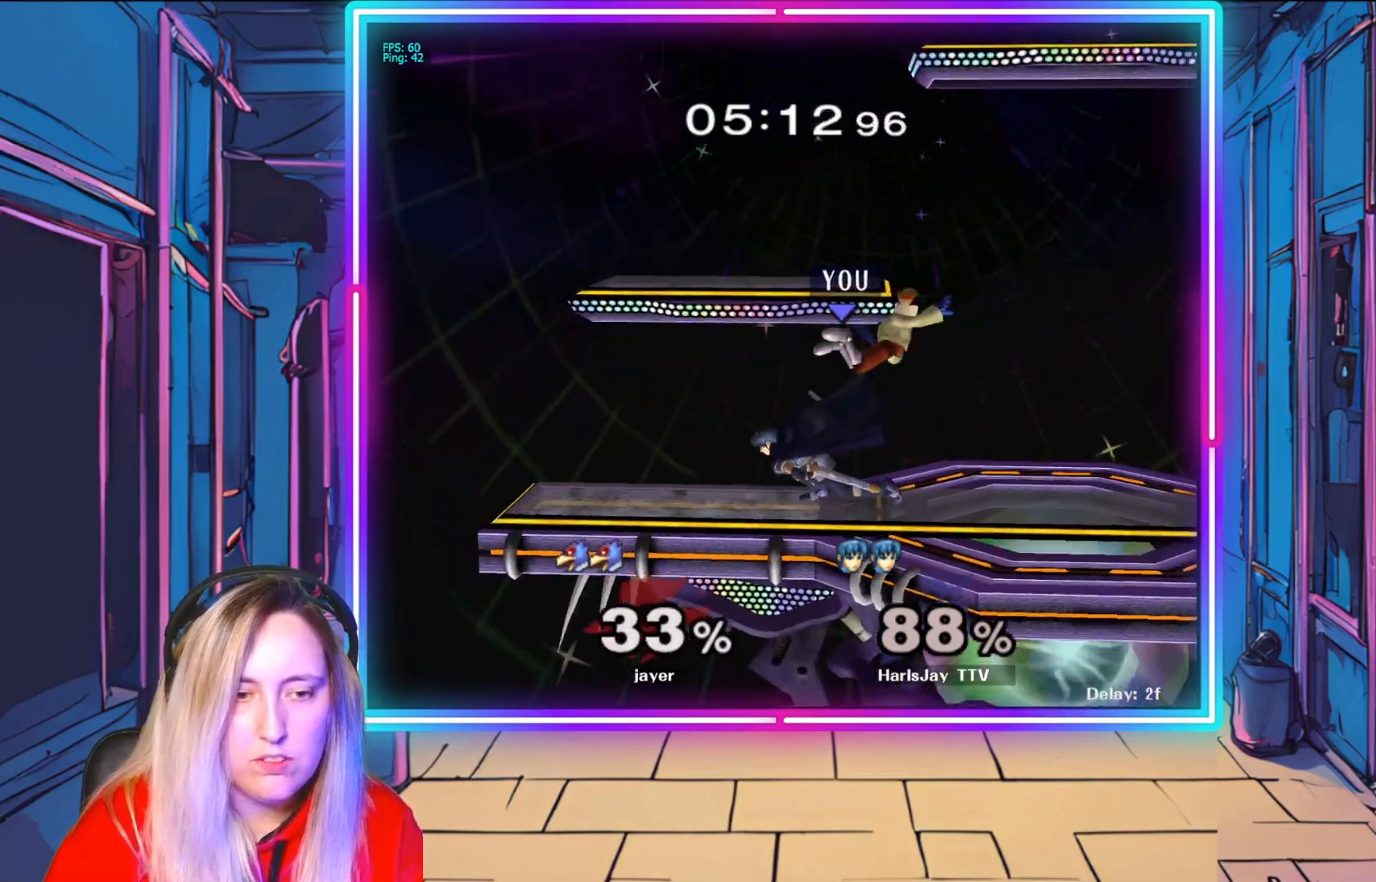
{"buttons": [], "left_stick": "center", "right_stick": "right", "events": [[133, "right_stick", "down-left"], [183, "right_stick", "down-right"], [267, "left_stick", "center"], [317, "right_stick", "center"], [367, "right_stick", "right"]]}
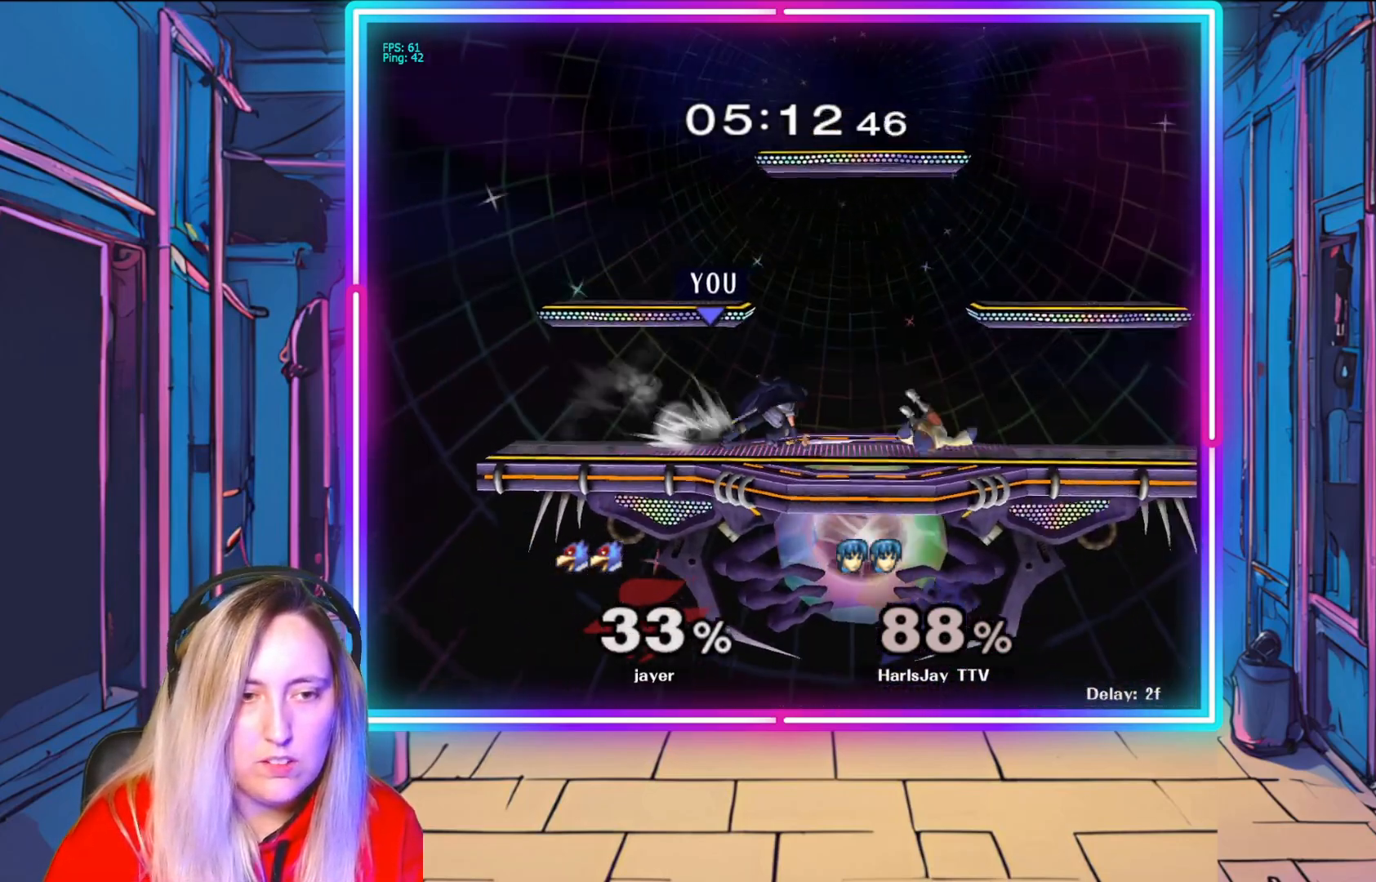
{"buttons": [], "left_stick": "center", "right_stick": "center", "events": [[50, "left_stick", "right"], [117, "left_stick", "center"], [150, "right_stick", "center"]]}
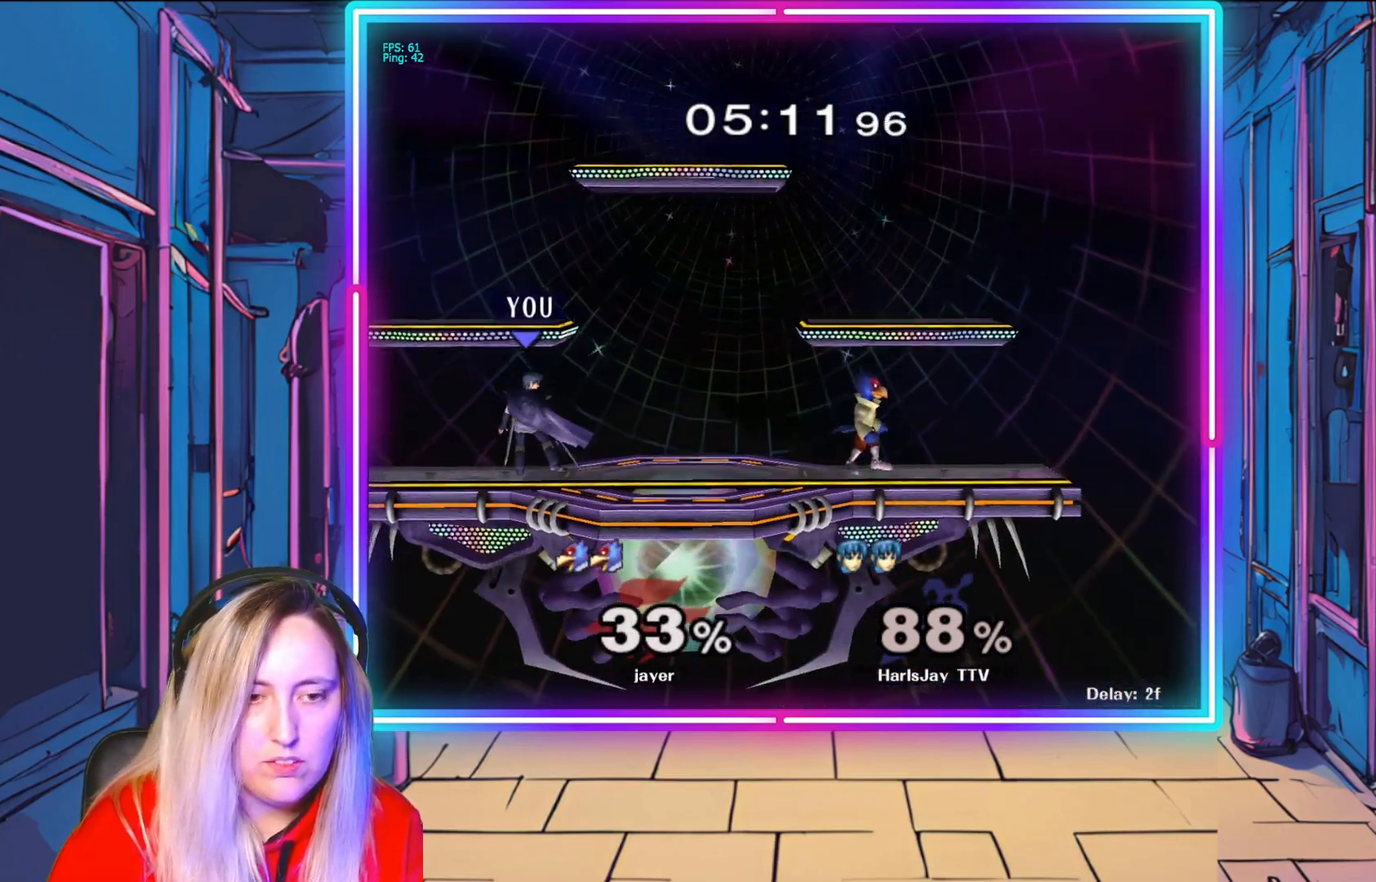
{"buttons": ["A"], "left_stick": "right", "right_stick": "center", "events": [[17, "left_stick", "right"], [200, "A", "down"], [350, "A", "up"], [400, "A", "down"]]}
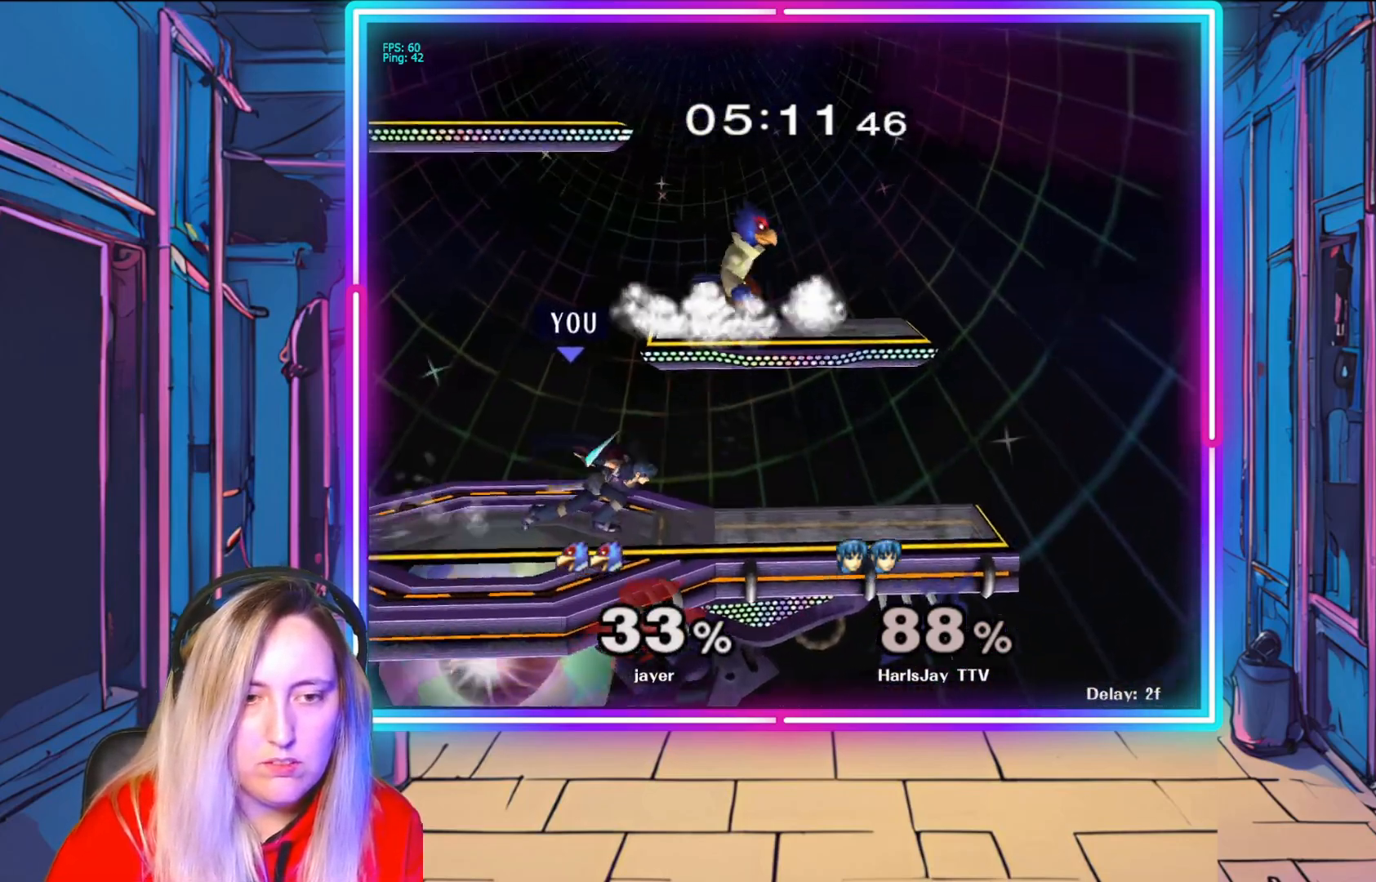
{"buttons": ["R1"], "left_stick": "right", "right_stick": "center", "events": [[17, "A", "up"], [50, "left_stick", "up-right"], [183, "R1", "down"], [250, "left_stick", "center"], [350, "left_stick", "right"]]}
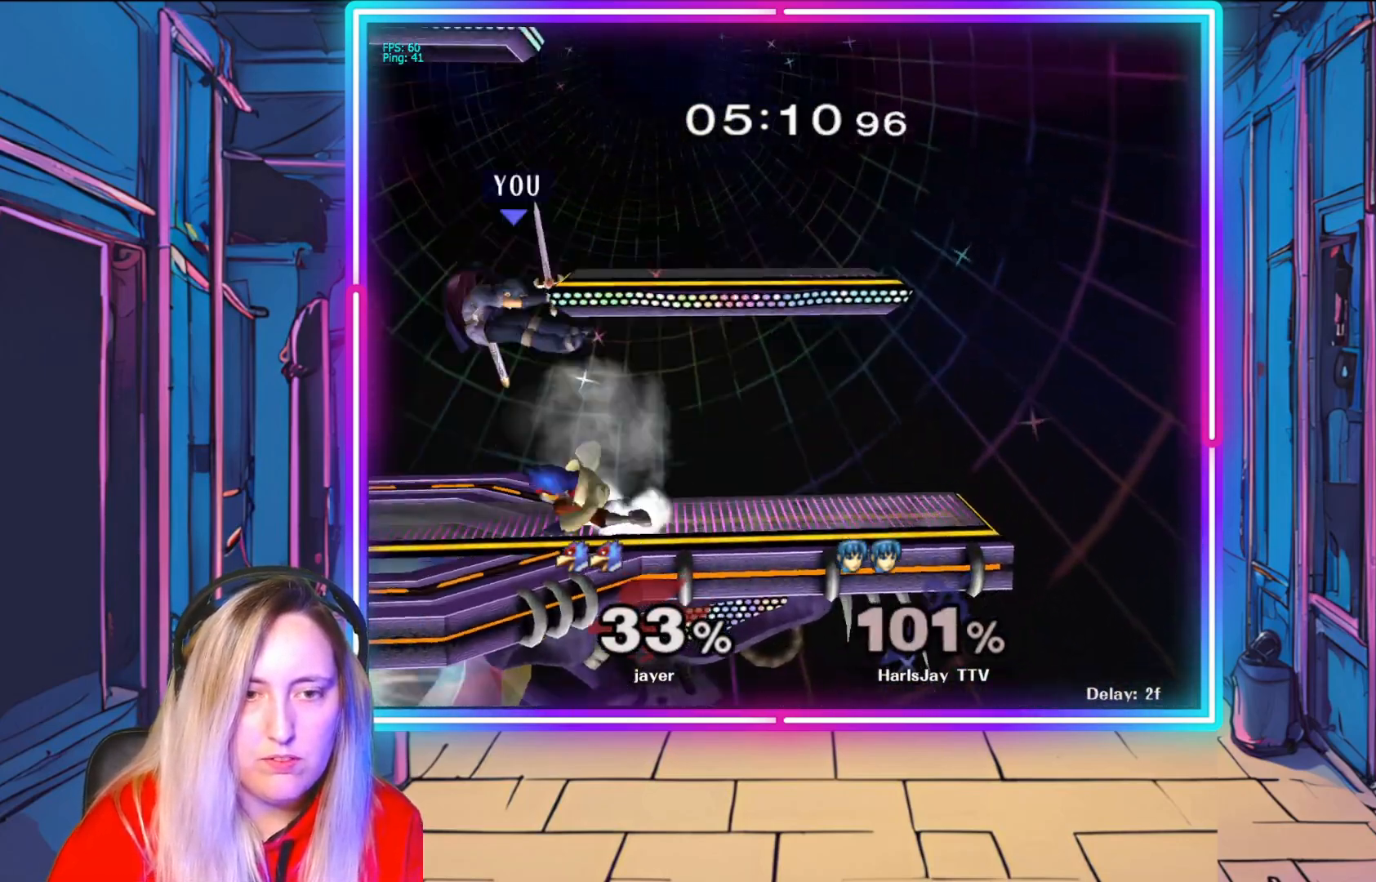
{"buttons": [], "left_stick": "right", "right_stick": "center", "events": [[17, "left_stick", "center"], [167, "left_stick", "right"], [217, "Y", "down"], [250, "R1", "up"], [250, "Y", "up"], [267, "Y", "down"], [417, "Y", "up"]]}
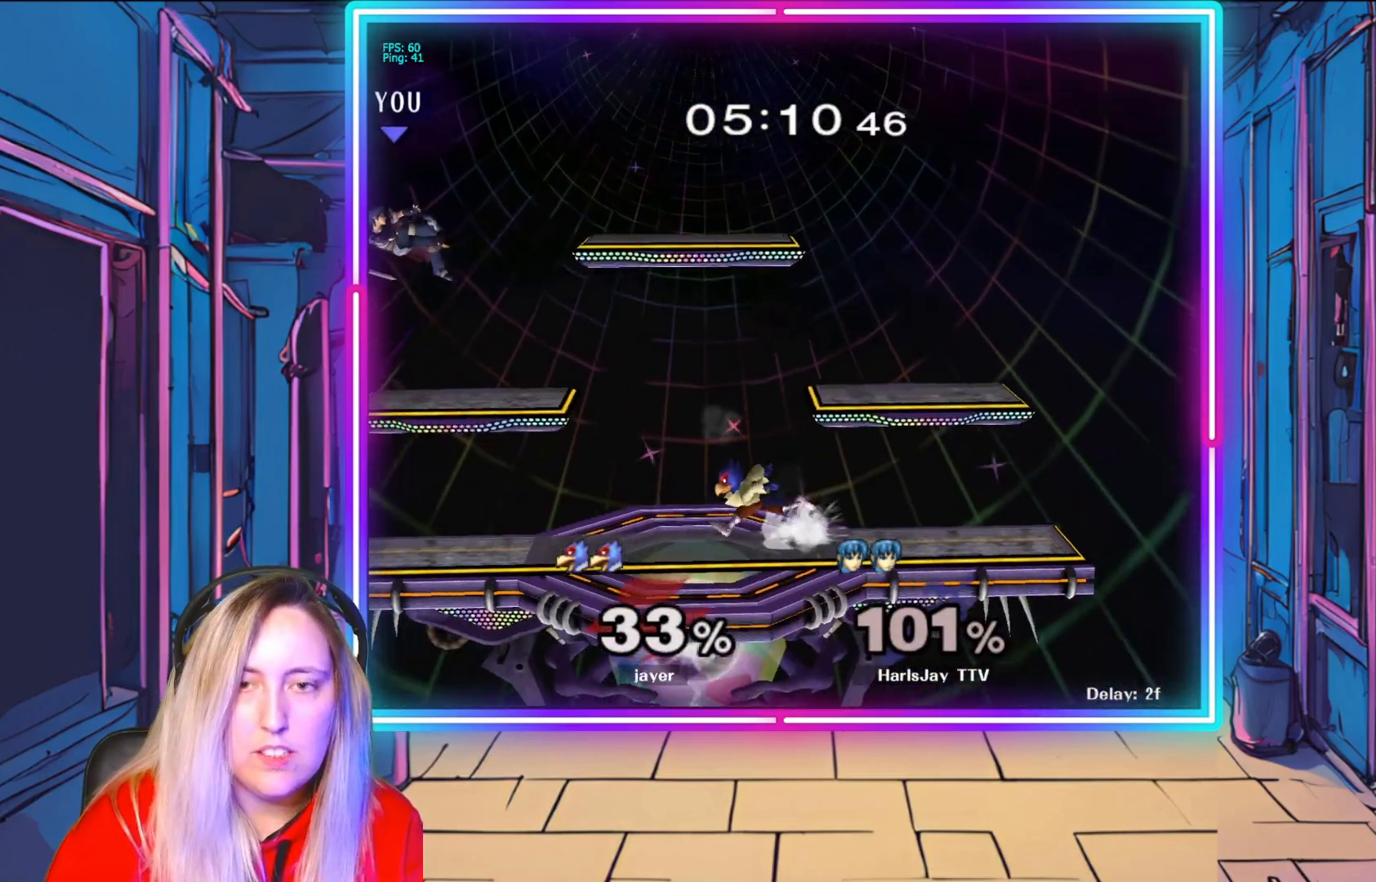
{"buttons": ["Y"], "left_stick": "right", "right_stick": "center", "events": [[17, "Y", "down"], [150, "Y", "up"], [233, "Y", "down"], [367, "Y", "up"], [433, "Y", "down"]]}
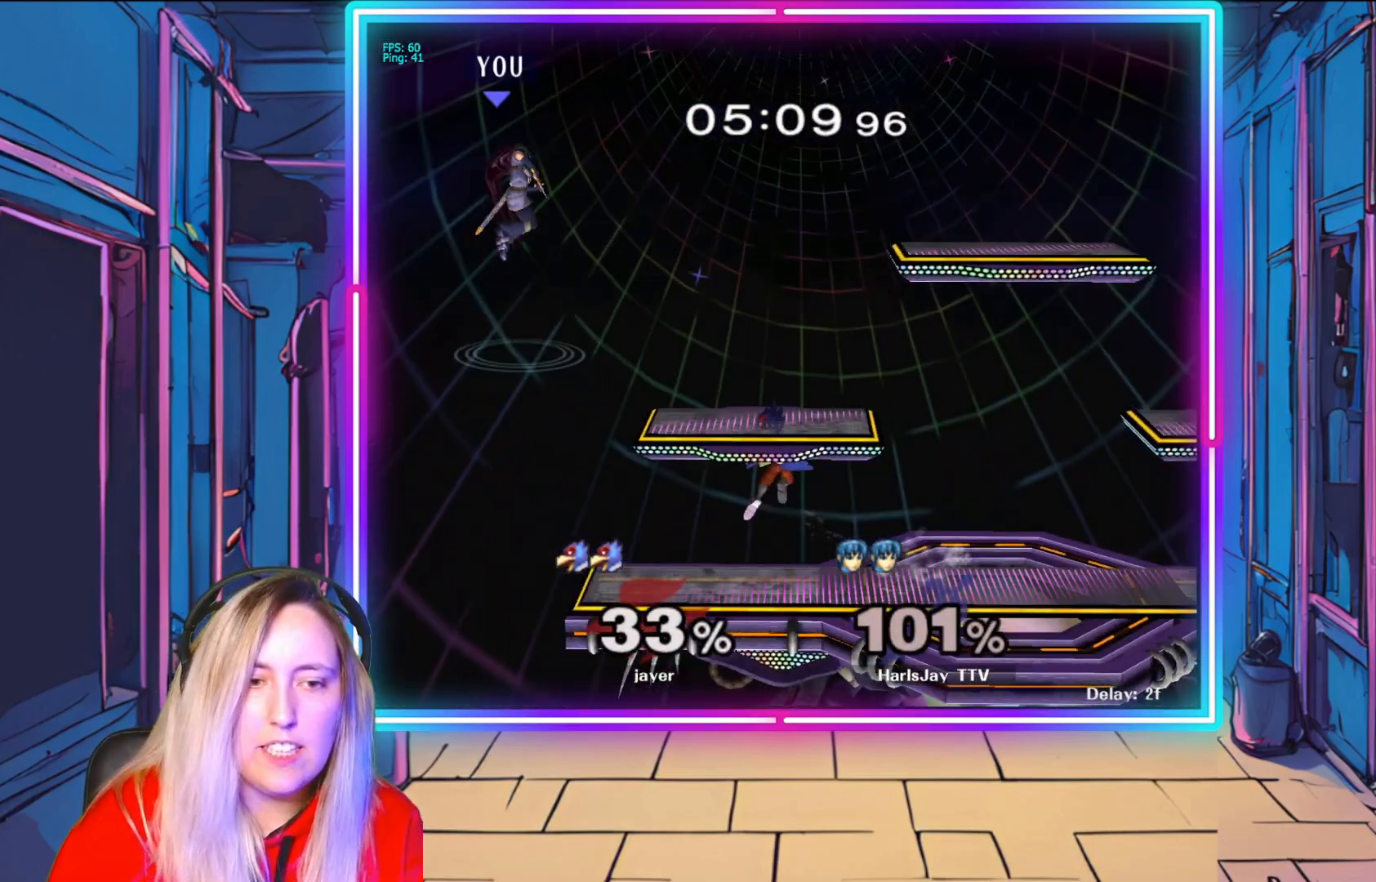
{"buttons": [], "left_stick": "right", "right_stick": "center", "events": [[217, "Y", "up"]]}
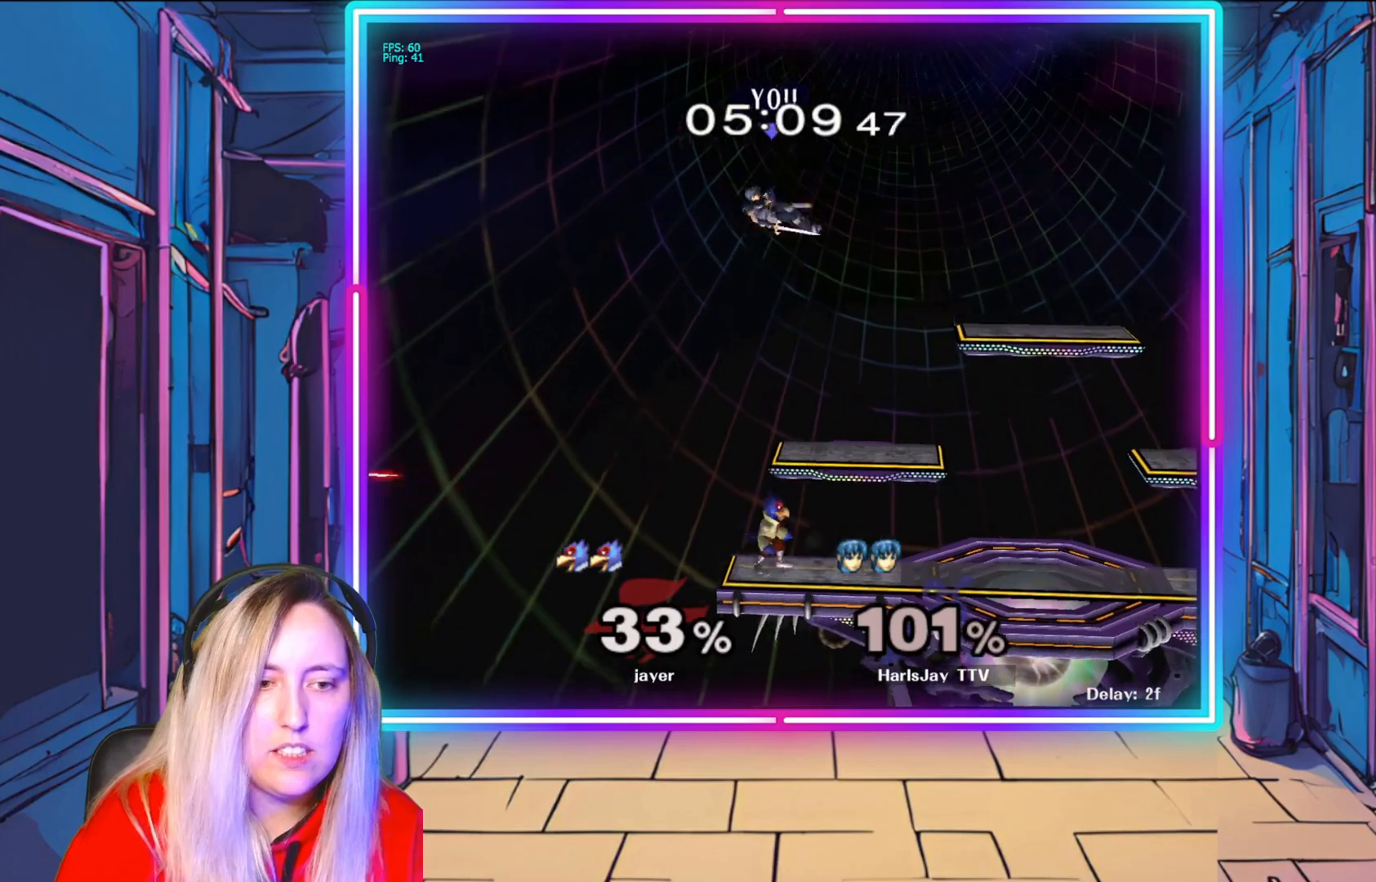
{"buttons": [], "left_stick": "right", "right_stick": "center", "events": [[100, "B", "down"], [350, "B", "up"]]}
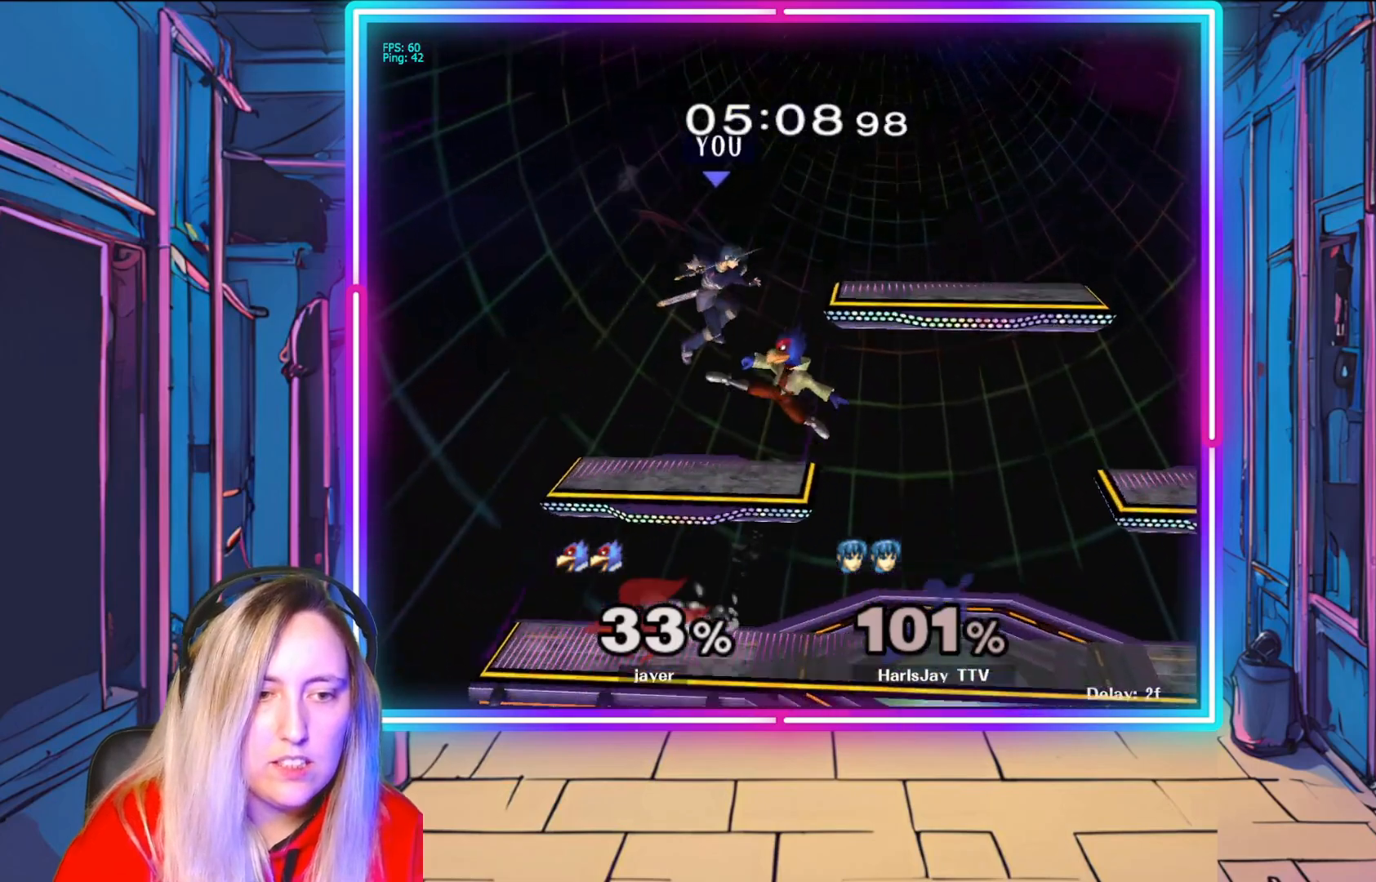
{"buttons": ["Y"], "left_stick": "right", "right_stick": "center", "events": [[67, "left_stick", "down"], [117, "A", "down"], [217, "left_stick", "down-right"], [250, "A", "up"], [383, "left_stick", "center"], [433, "Y", "down"], [500, "left_stick", "right"]]}
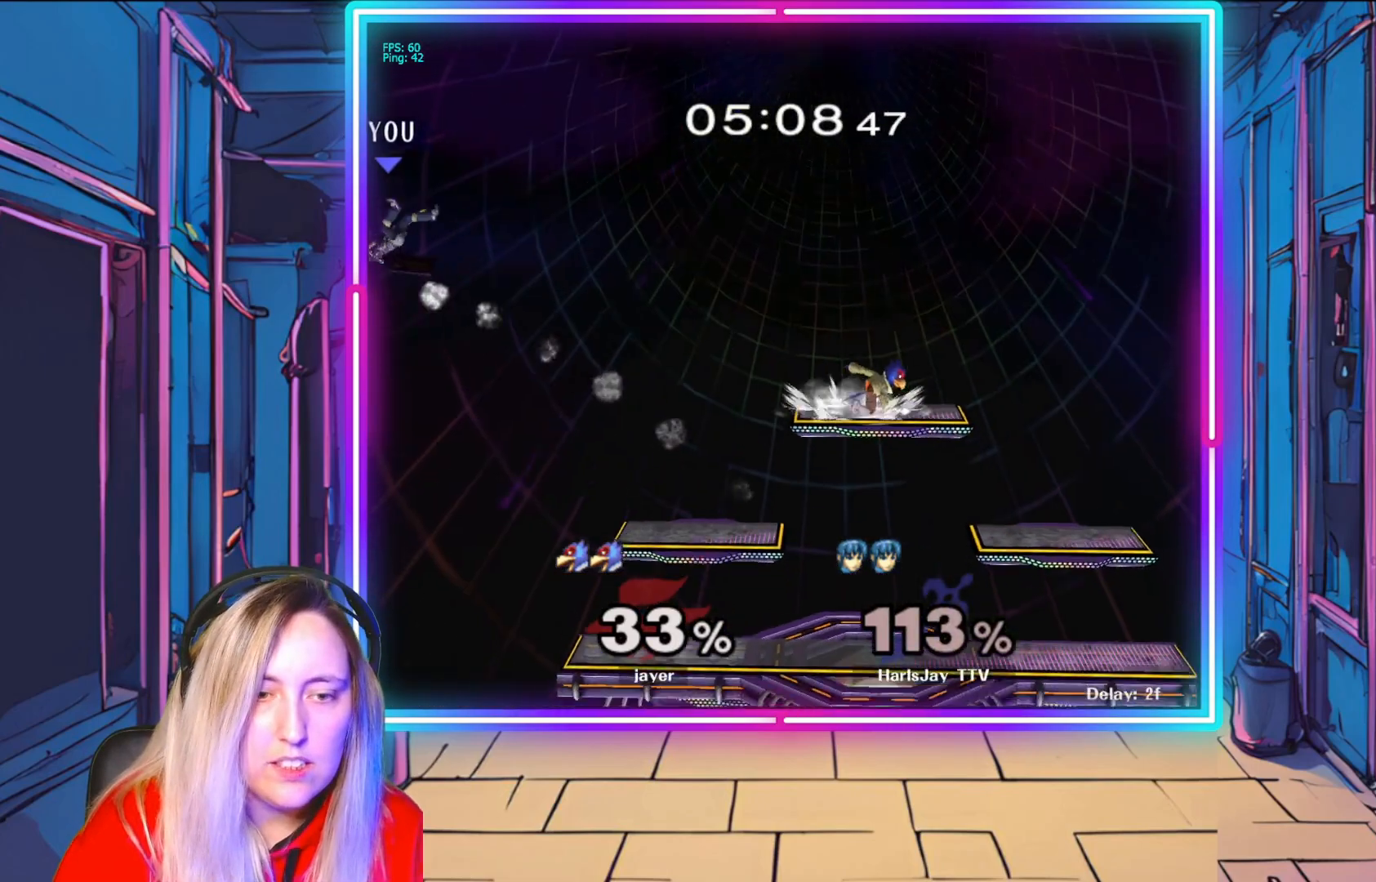
{"buttons": ["Y"], "left_stick": "right", "right_stick": "center", "events": [[117, "Y", "up"], [233, "Y", "down"], [383, "Y", "up"], [483, "Y", "down"]]}
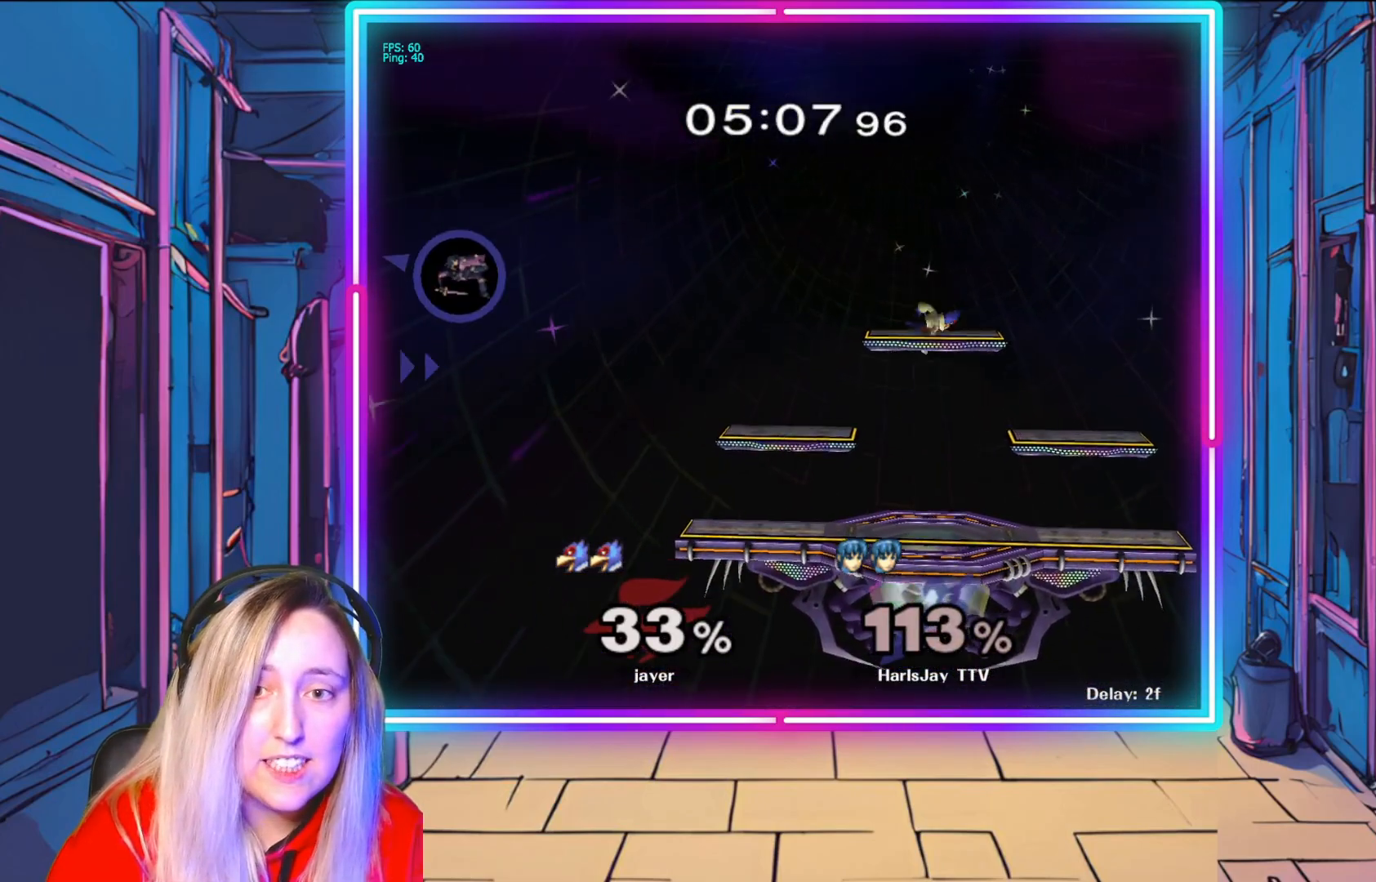
{"buttons": ["B"], "left_stick": "right", "right_stick": "center", "events": [[117, "Y", "up"], [400, "B", "down"]]}
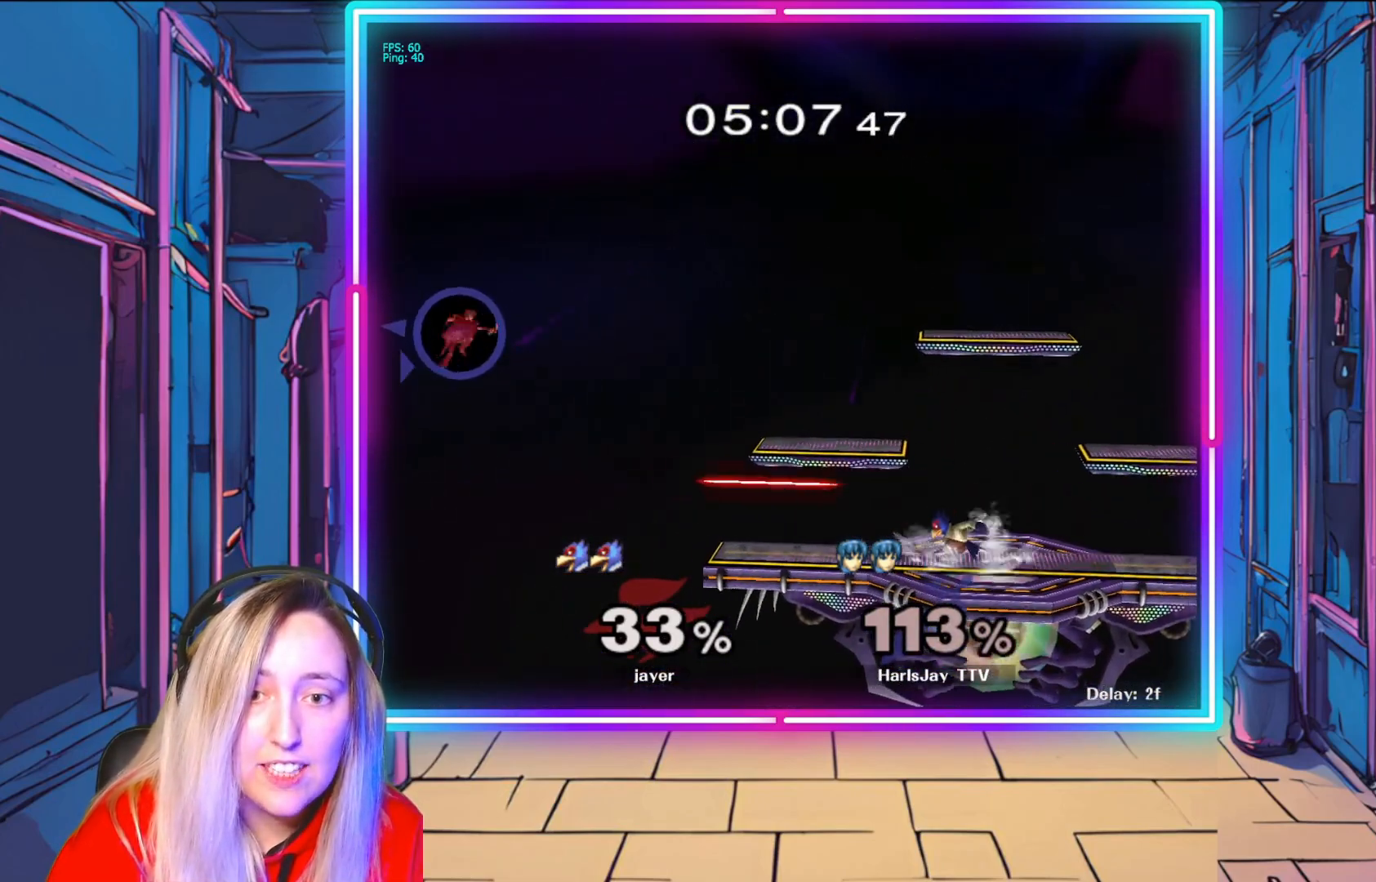
{"buttons": [], "left_stick": "right", "right_stick": "center", "events": [[233, "B", "up"]]}
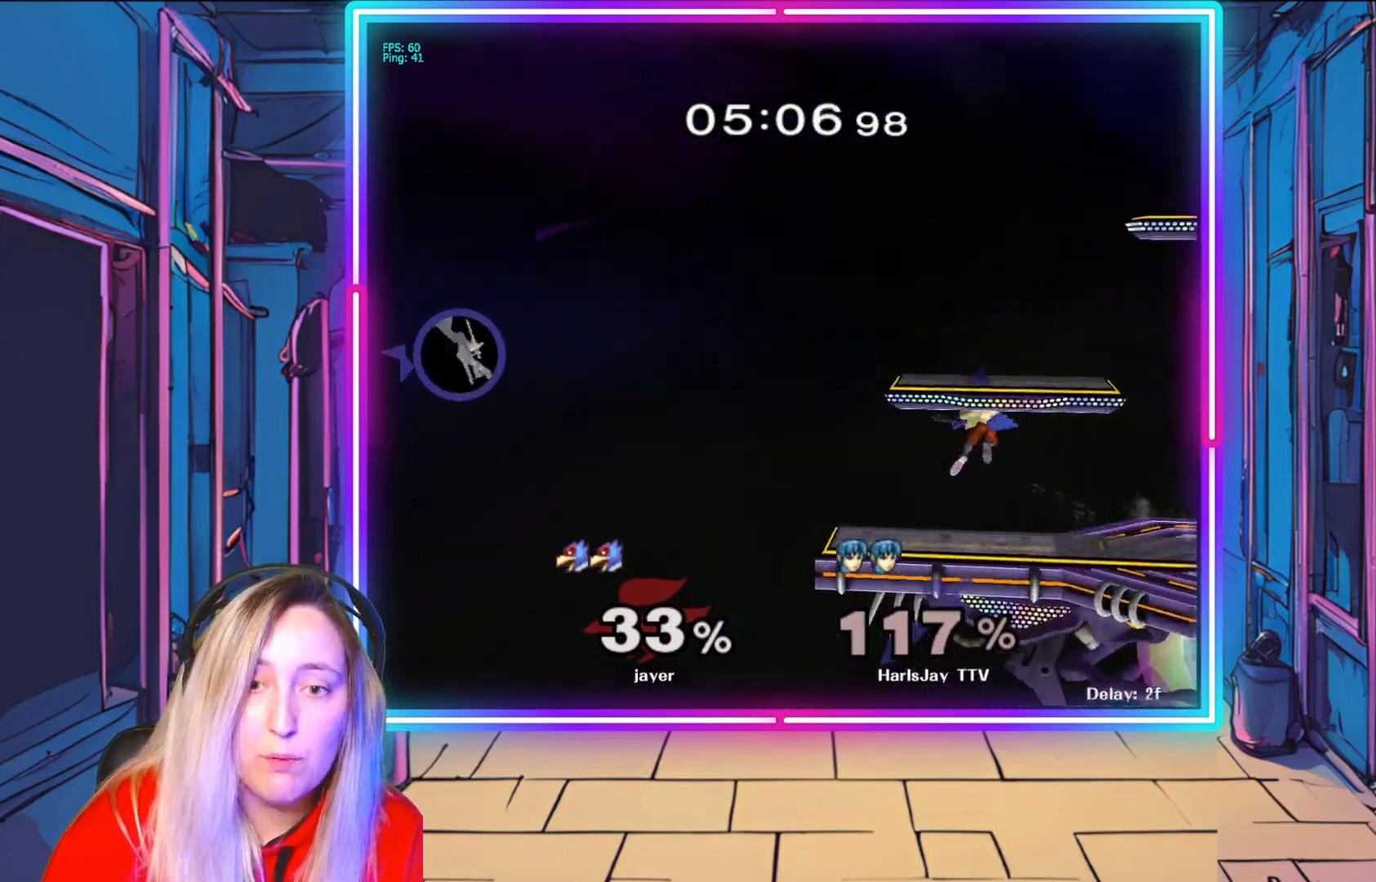
{"buttons": [], "left_stick": "right", "right_stick": "center", "events": [[33, "B", "down"], [233, "B", "up"]]}
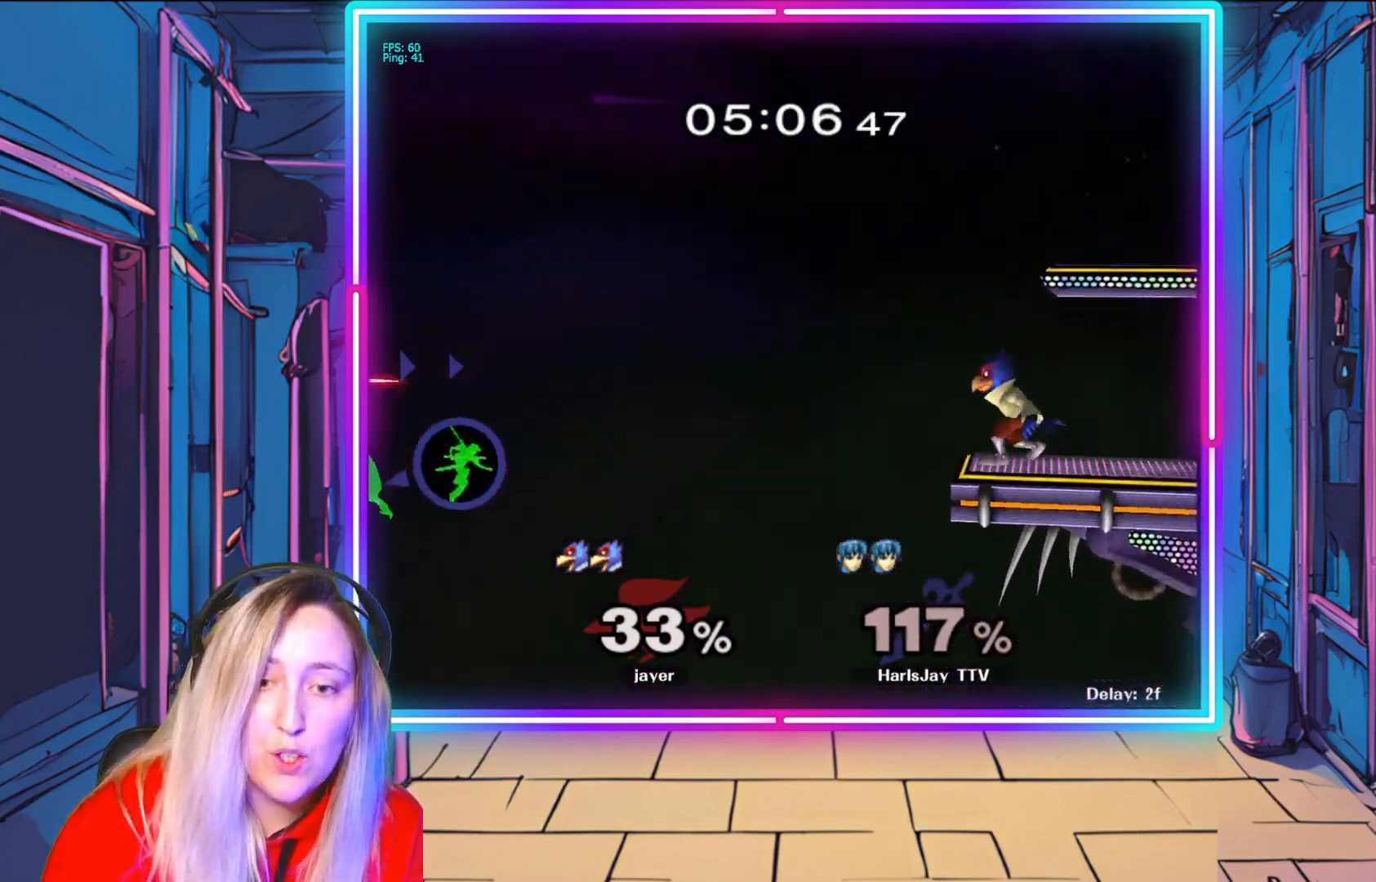
{"buttons": [], "left_stick": "right", "right_stick": "center", "events": [[50, "B", "down"], [333, "B", "up"]]}
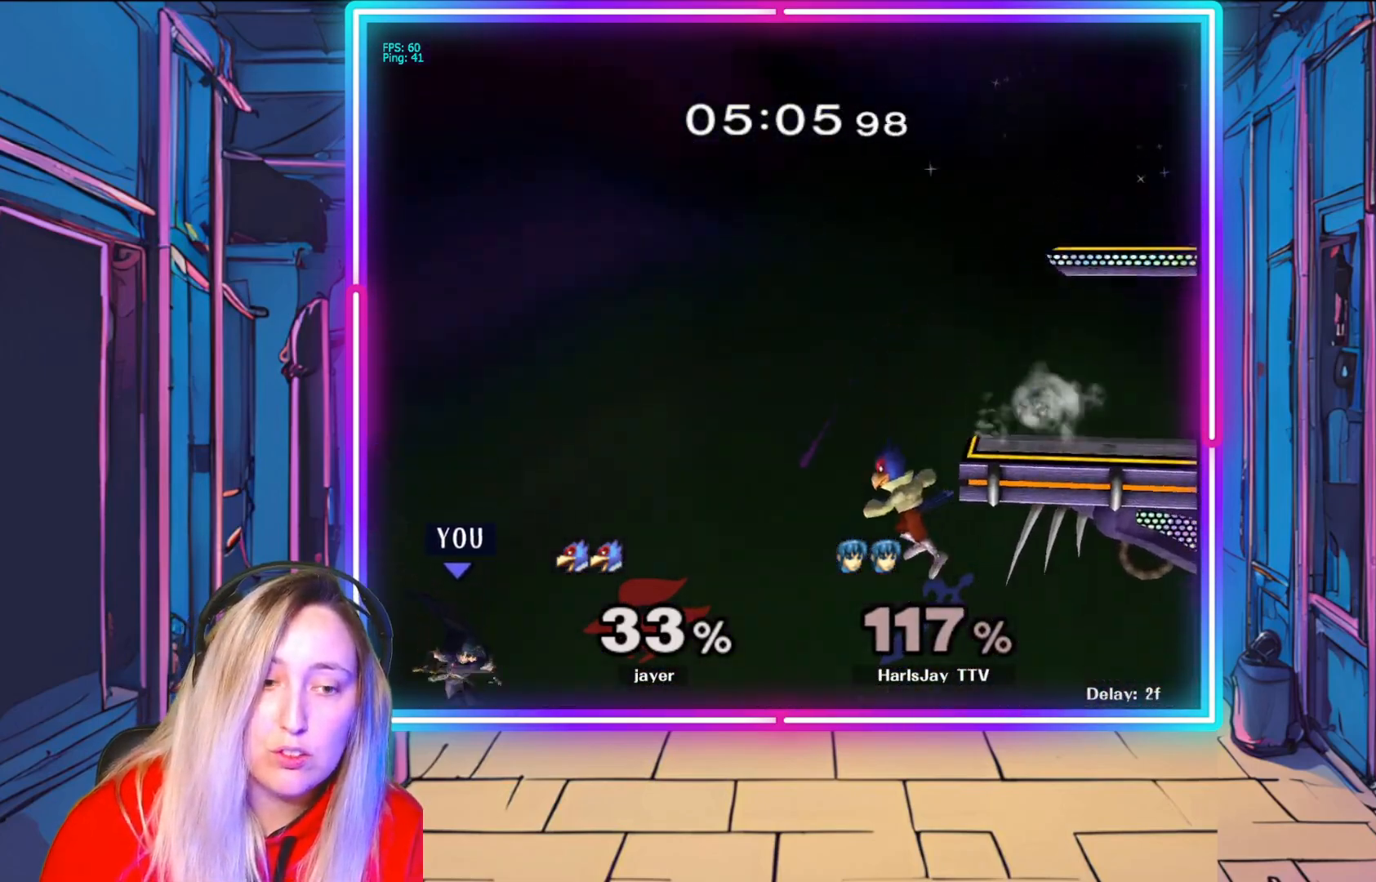
{"buttons": [], "left_stick": "up-right", "right_stick": "center", "events": [[117, "B", "down"], [183, "left_stick", "up-right"], [300, "B", "up"]]}
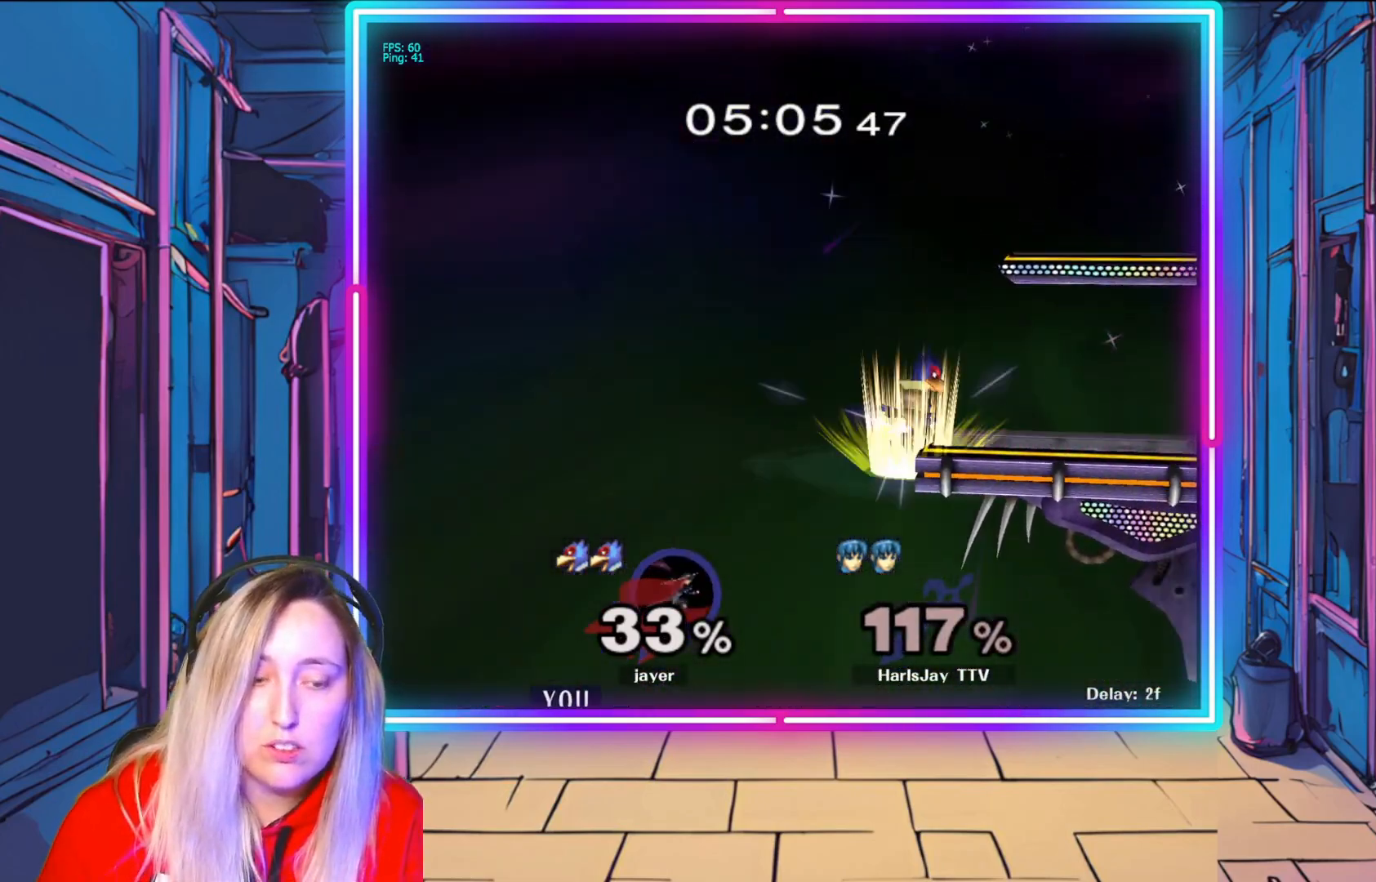
{"buttons": ["B"], "left_stick": "up-right", "right_stick": "center", "events": [[117, "B", "down"]]}